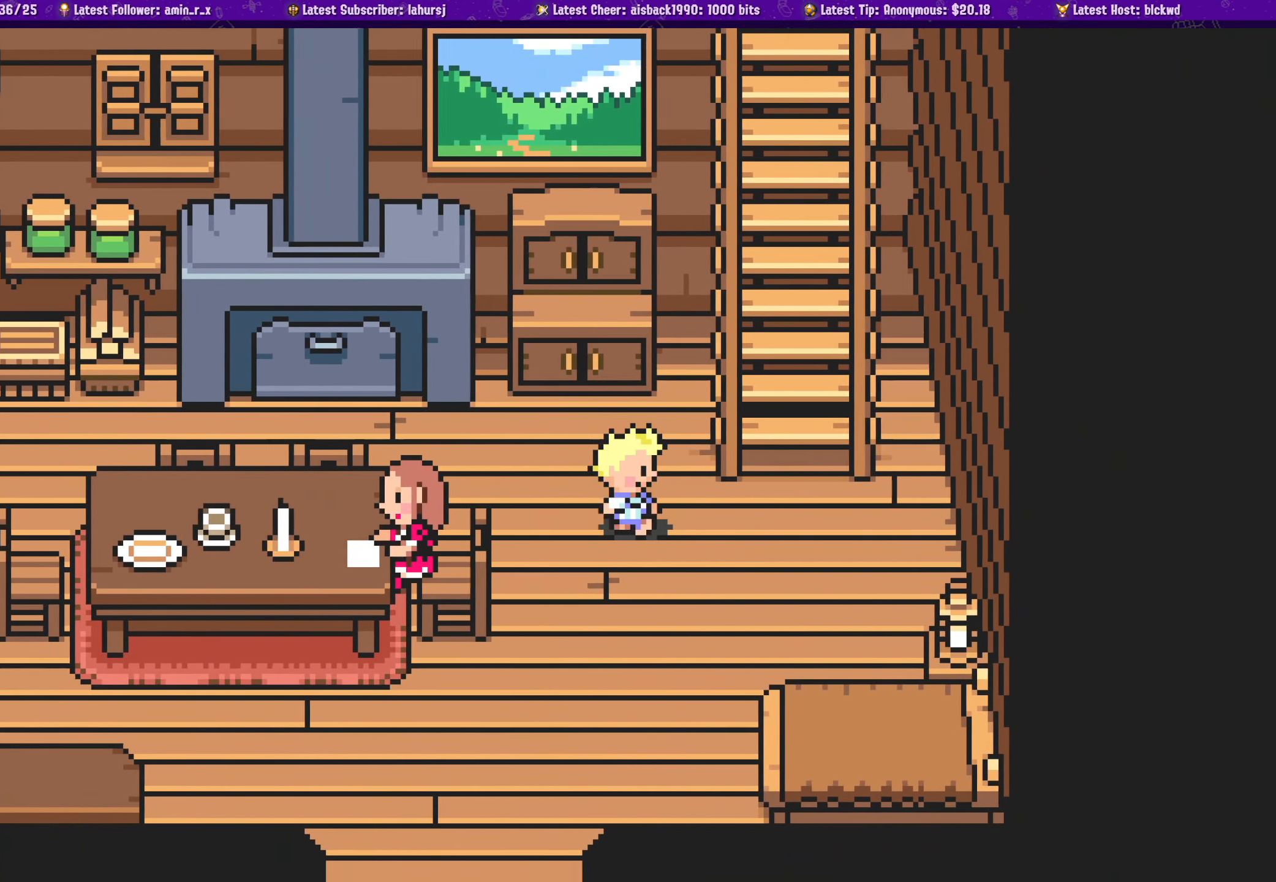
Gameplay with a controller (PlayStation layout); each line is a JSON object with the inputs held at the frame after it. "events" lists button and stick changes between this image and that frame as [ms after this image, input, new state], when the widget could be followed in between. Not read: L2 R2 right_stick.
{"buttons": ["DPAD_DOWN", "DPAD_RIGHT"], "left_stick": "center", "events": [[167, "DPAD_UP", "down"], [267, "DPAD_LEFT", "down"], [317, "DPAD_LEFT", "up"], [317, "DPAD_UP", "up"], [350, "DPAD_DOWN", "down"], [433, "DPAD_RIGHT", "down"]]}
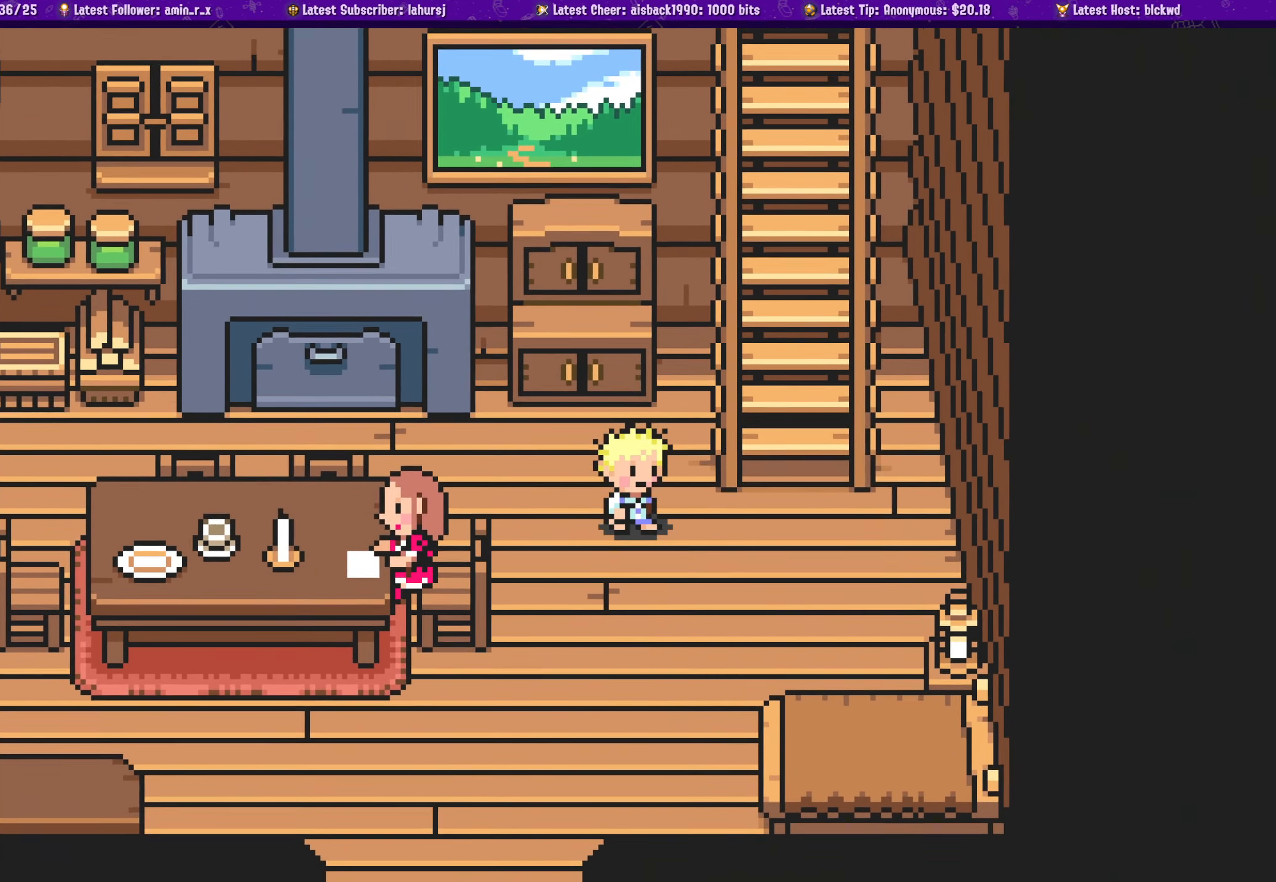
{"buttons": ["DPAD_DOWN", "DPAD_RIGHT"], "left_stick": "center", "events": []}
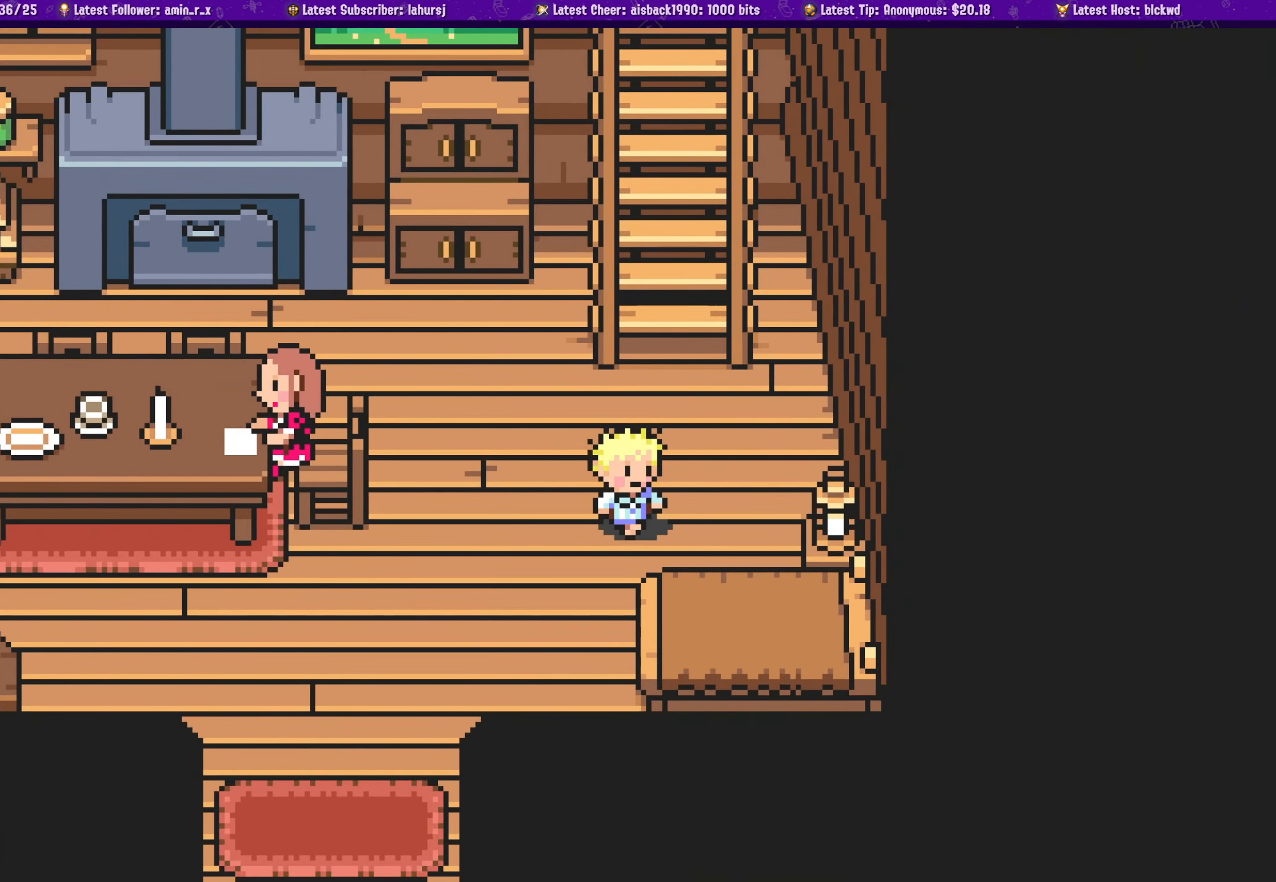
{"buttons": ["DPAD_RIGHT"], "left_stick": "center", "events": [[83, "DPAD_DOWN", "up"], [283, "DPAD_DOWN", "down"], [400, "DPAD_DOWN", "up"]]}
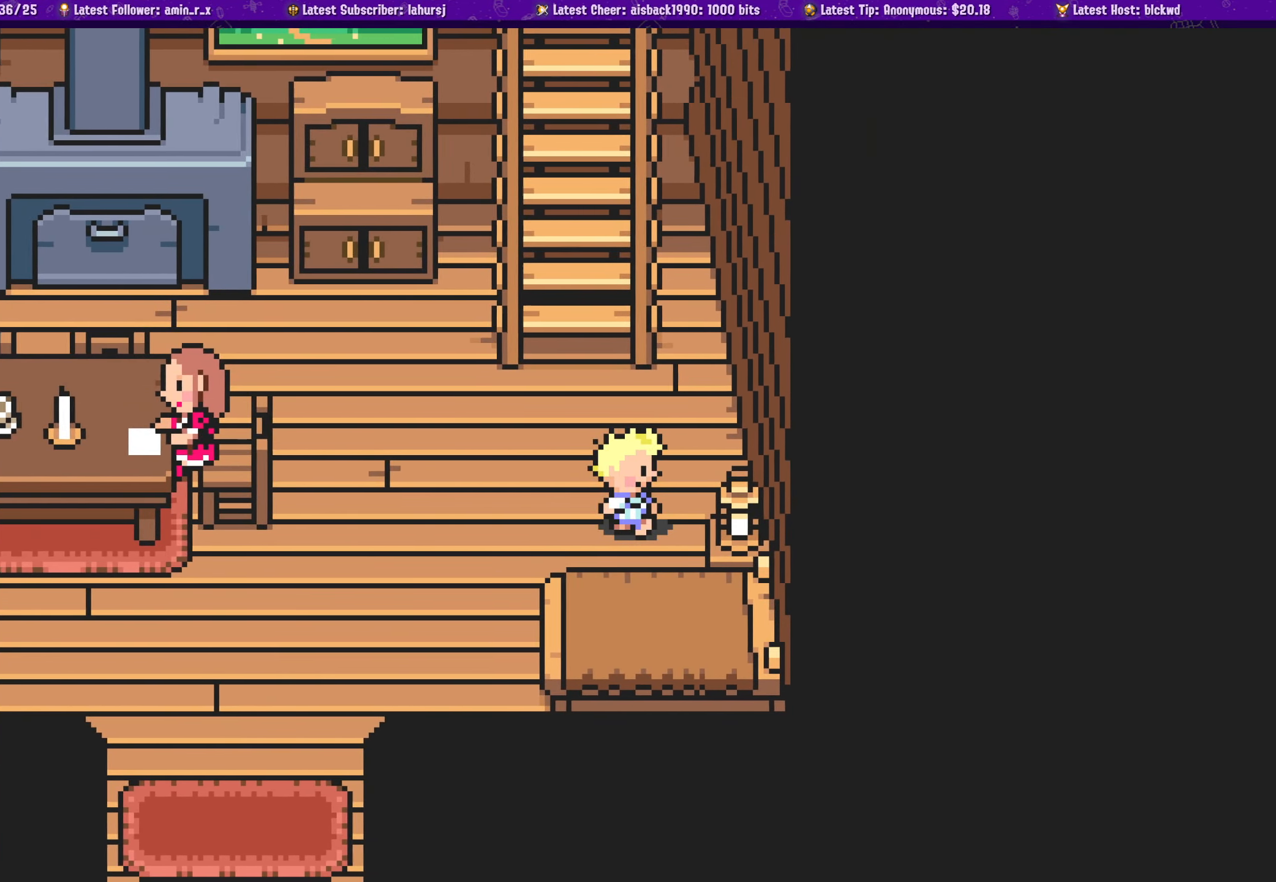
{"buttons": [], "left_stick": "center", "events": [[200, "CROSS", "down"], [367, "CROSS", "up"], [433, "DPAD_RIGHT", "up"]]}
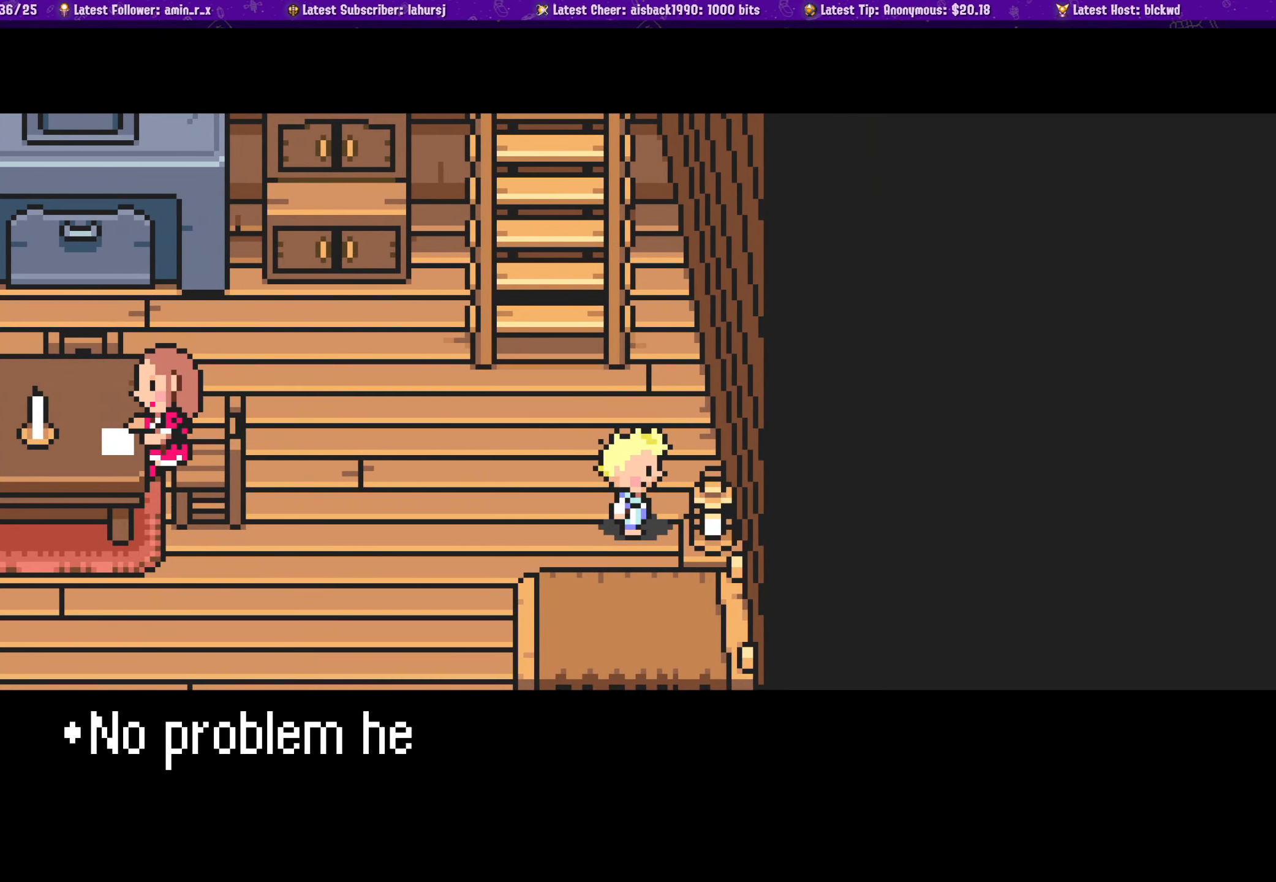
{"buttons": ["DPAD_DOWN"], "left_stick": "center", "events": [[250, "CROSS", "down"], [350, "DPAD_DOWN", "down"], [383, "CROSS", "up"]]}
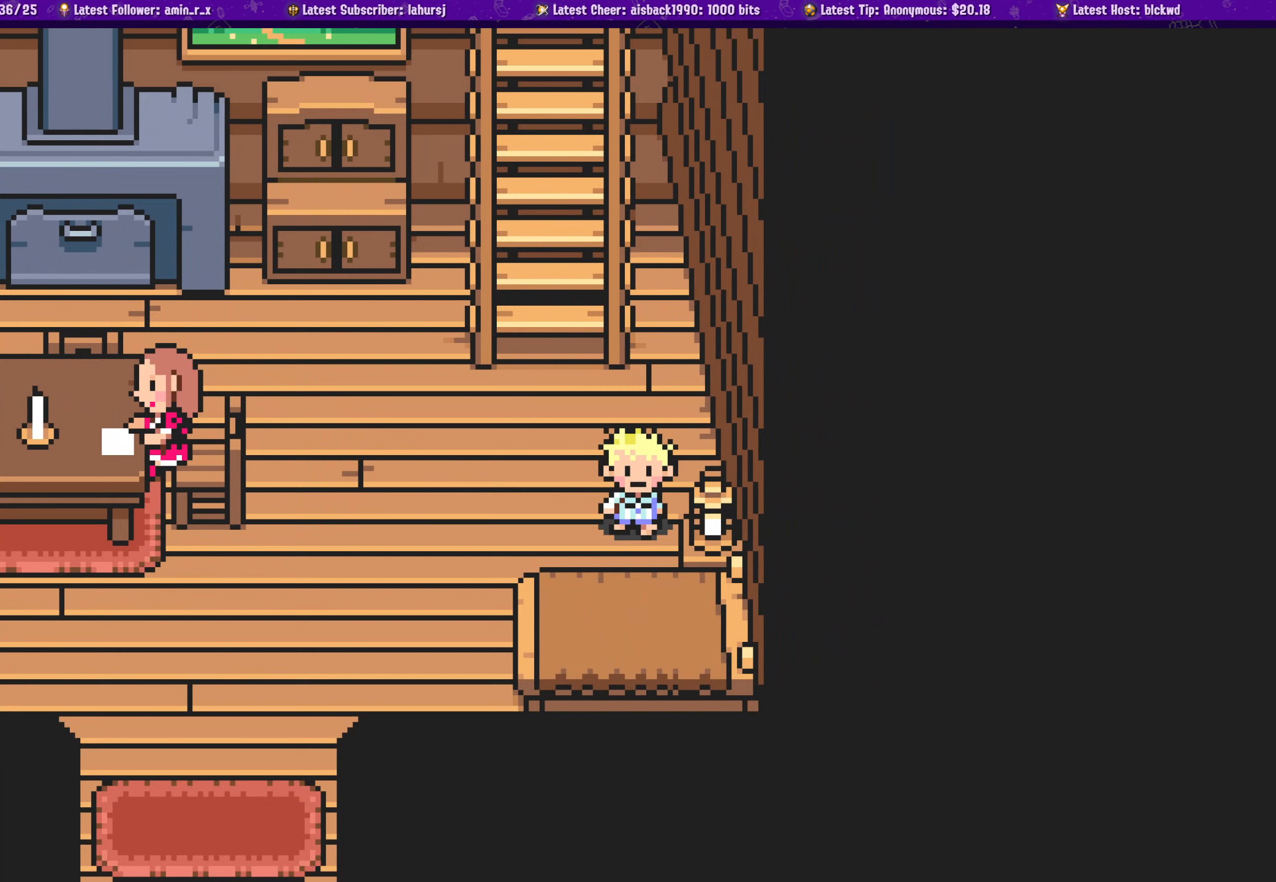
{"buttons": [], "left_stick": "center", "events": [[50, "CROSS", "down"], [217, "CROSS", "up"], [434, "DPAD_DOWN", "up"]]}
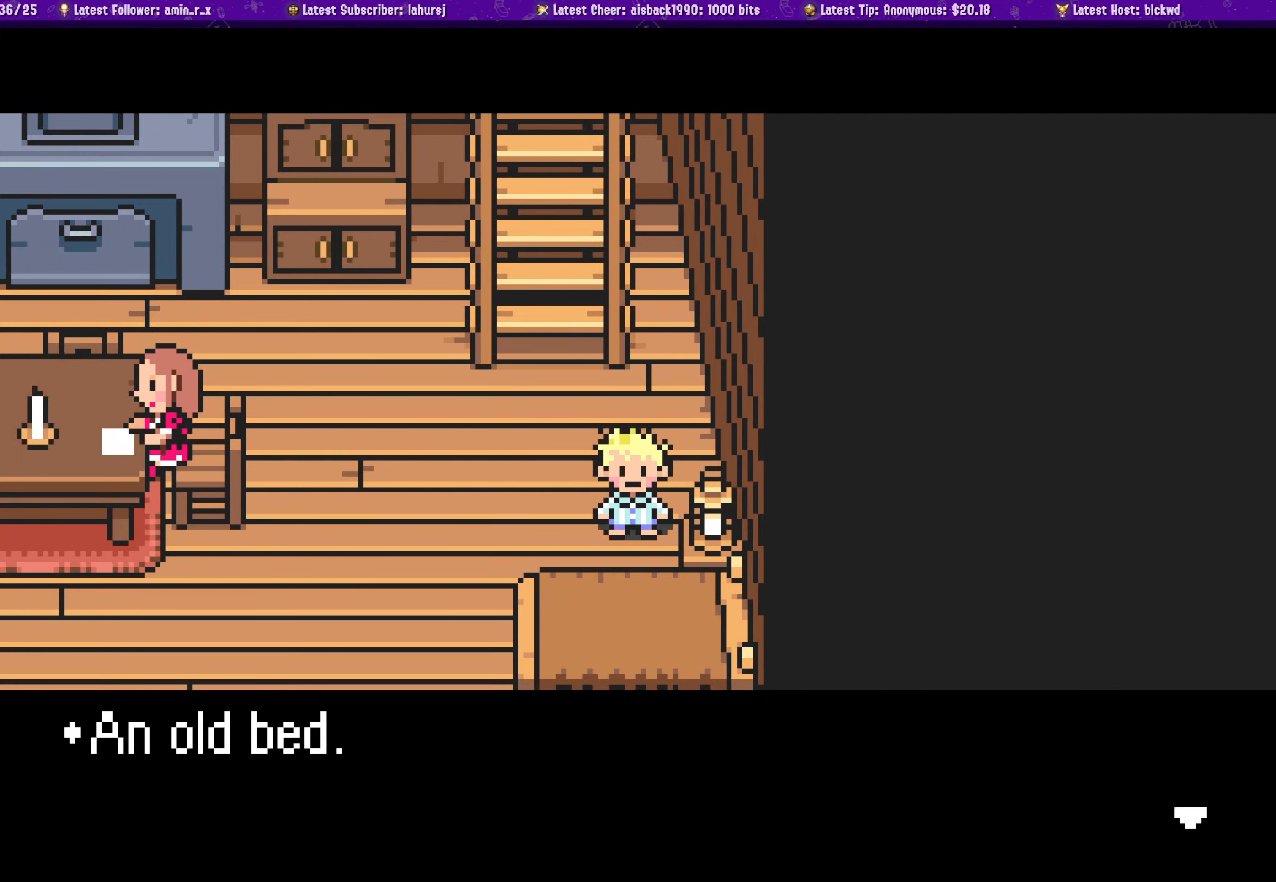
{"buttons": ["CROSS", "DPAD_LEFT"], "left_stick": "center", "events": [[334, "CROSS", "down"], [400, "DPAD_LEFT", "down"]]}
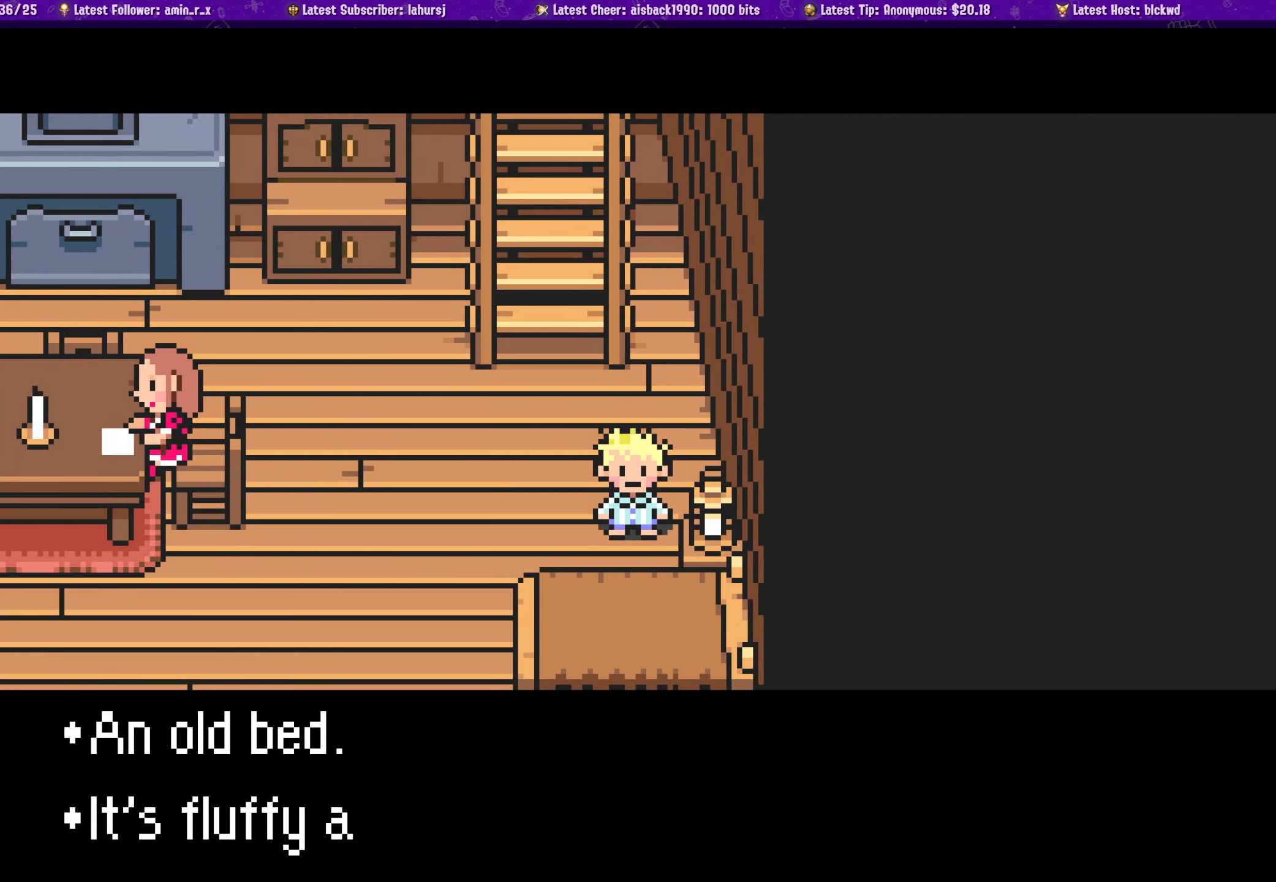
{"buttons": [], "left_stick": "center", "events": [[17, "CROSS", "up"], [134, "DPAD_LEFT", "up"]]}
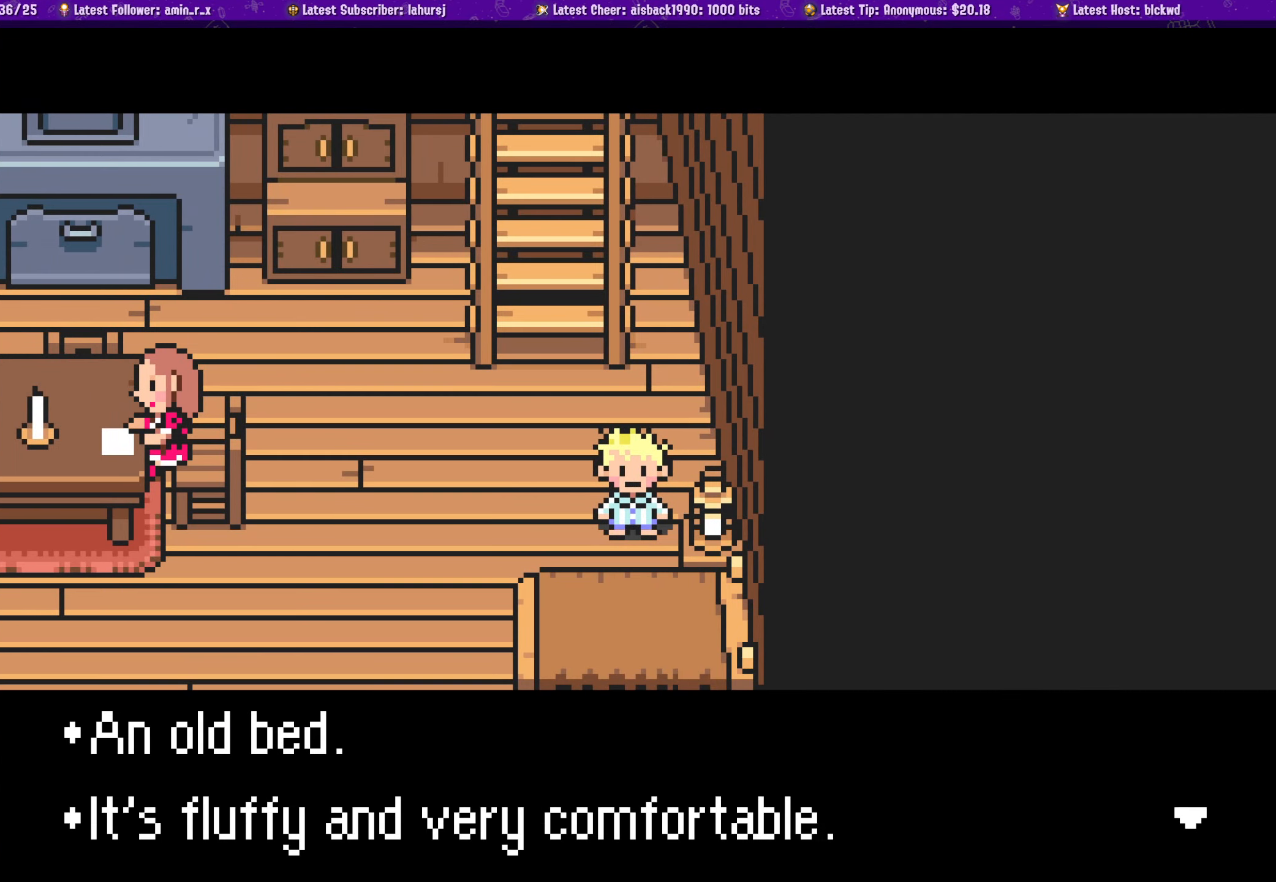
{"buttons": [], "left_stick": "center", "events": []}
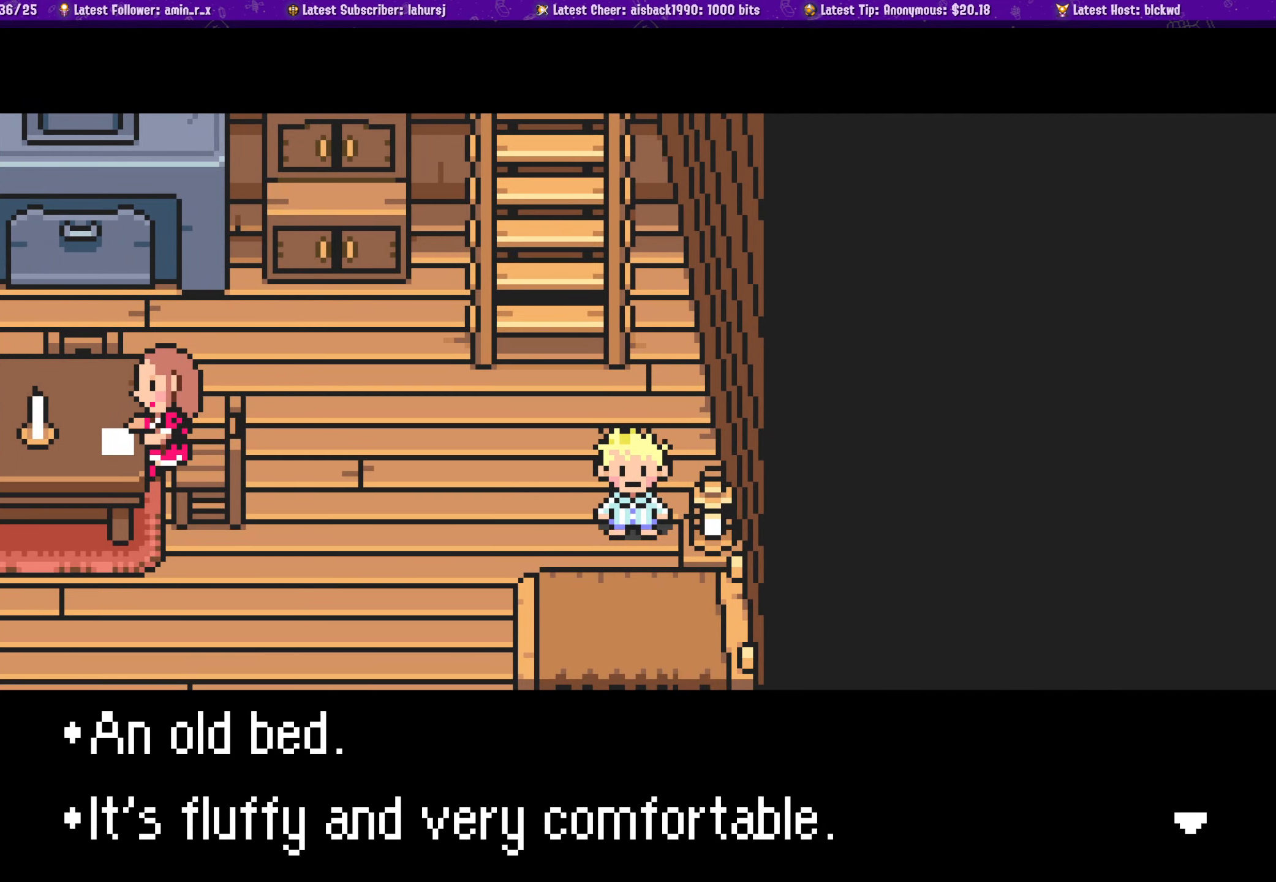
{"buttons": ["CROSS"], "left_stick": "center", "events": [[484, "CROSS", "down"]]}
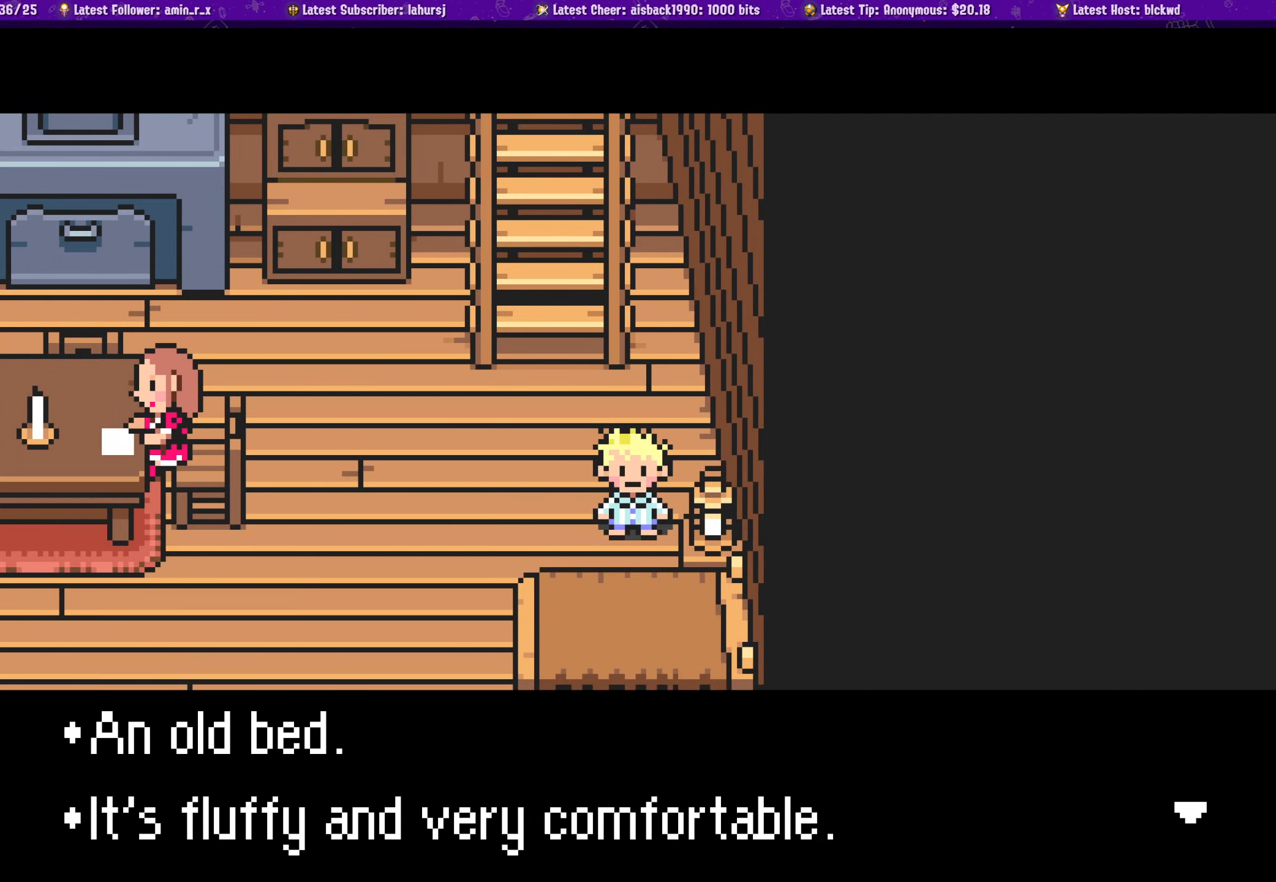
{"buttons": ["DPAD_LEFT"], "left_stick": "center", "events": [[134, "CROSS", "up"], [300, "DPAD_LEFT", "down"]]}
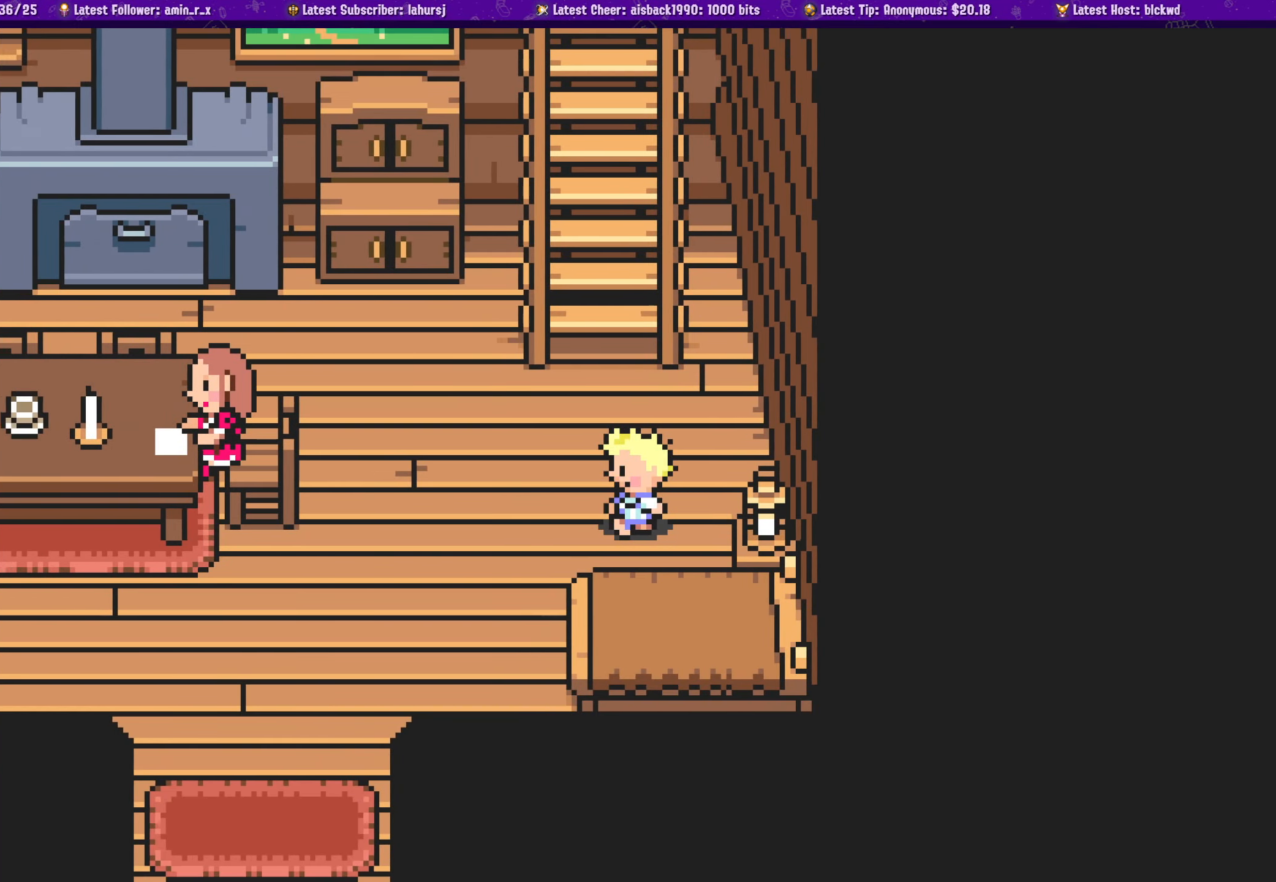
{"buttons": [], "left_stick": "center", "events": [[284, "DPAD_LEFT", "up"]]}
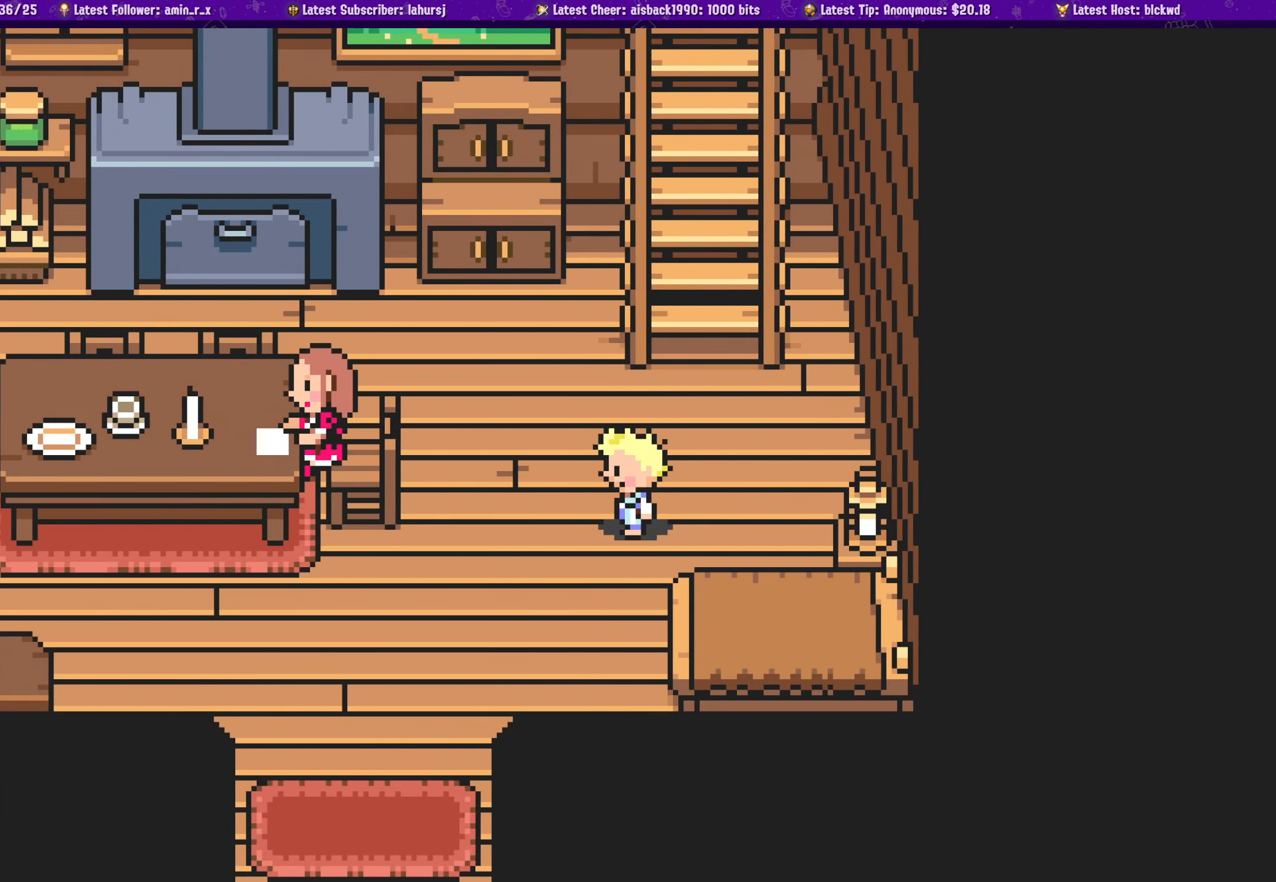
{"buttons": ["DPAD_LEFT"], "left_stick": "center", "events": [[117, "DPAD_LEFT", "down"], [134, "DPAD_UP", "down"], [250, "DPAD_UP", "up"]]}
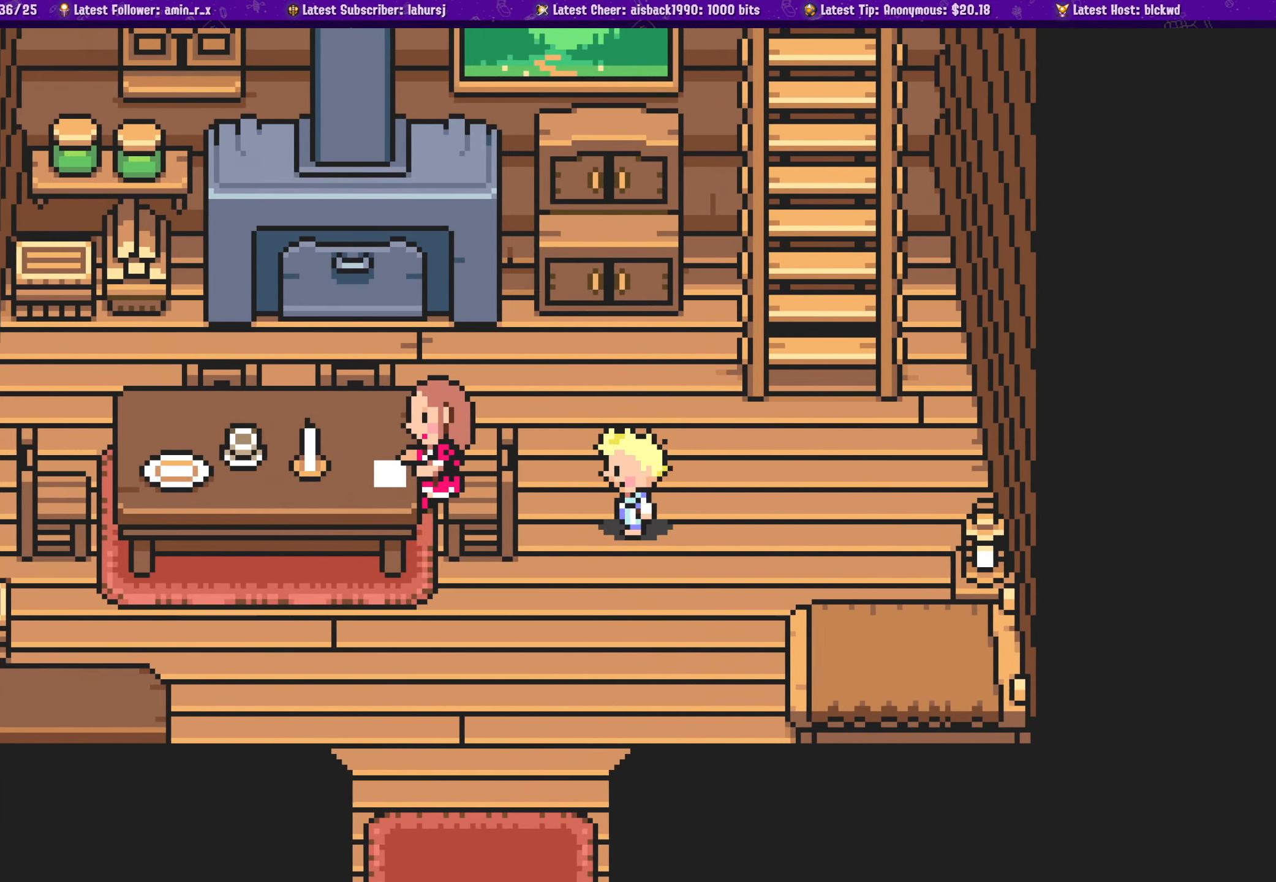
{"buttons": ["DPAD_DOWN", "DPAD_LEFT"], "left_stick": "center", "events": [[267, "DPAD_LEFT", "up"], [350, "DPAD_DOWN", "down"], [467, "DPAD_LEFT", "down"]]}
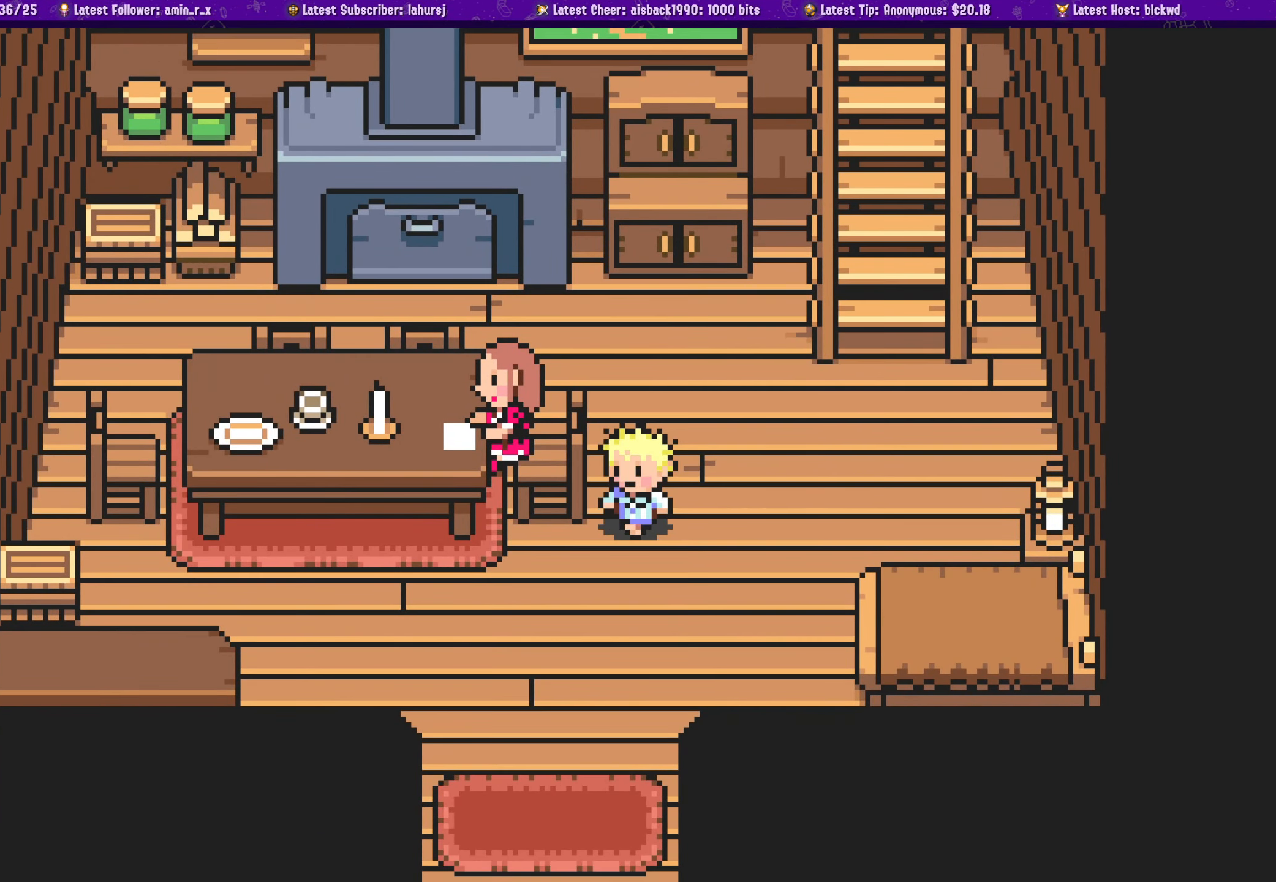
{"buttons": ["DPAD_LEFT"], "left_stick": "center", "events": [[134, "DPAD_LEFT", "up"], [300, "DPAD_LEFT", "down"], [350, "DPAD_DOWN", "up"]]}
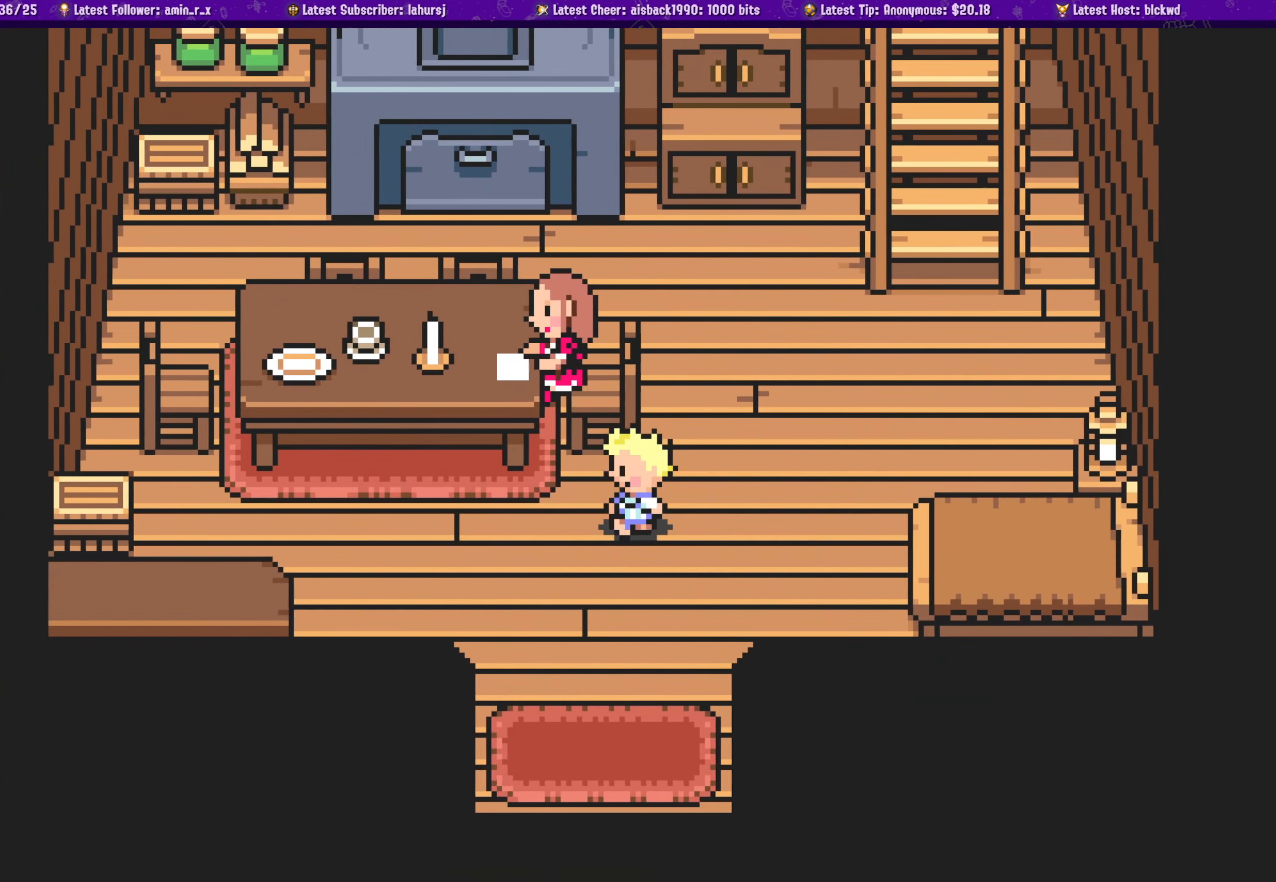
{"buttons": ["DPAD_LEFT"], "left_stick": "center", "events": [[400, "DPAD_DOWN", "down"], [416, "DPAD_DOWN", "up"]]}
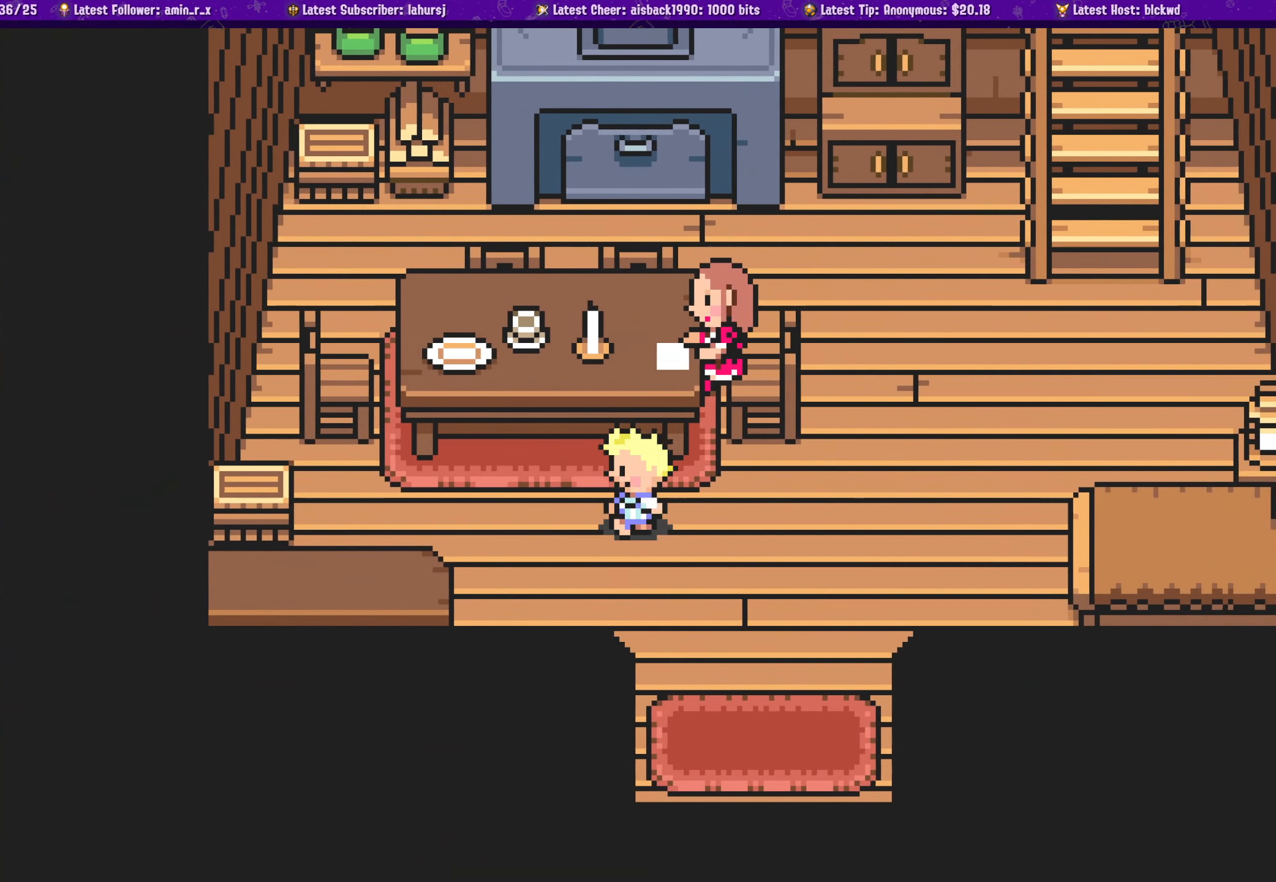
{"buttons": ["DPAD_LEFT"], "left_stick": "center", "events": []}
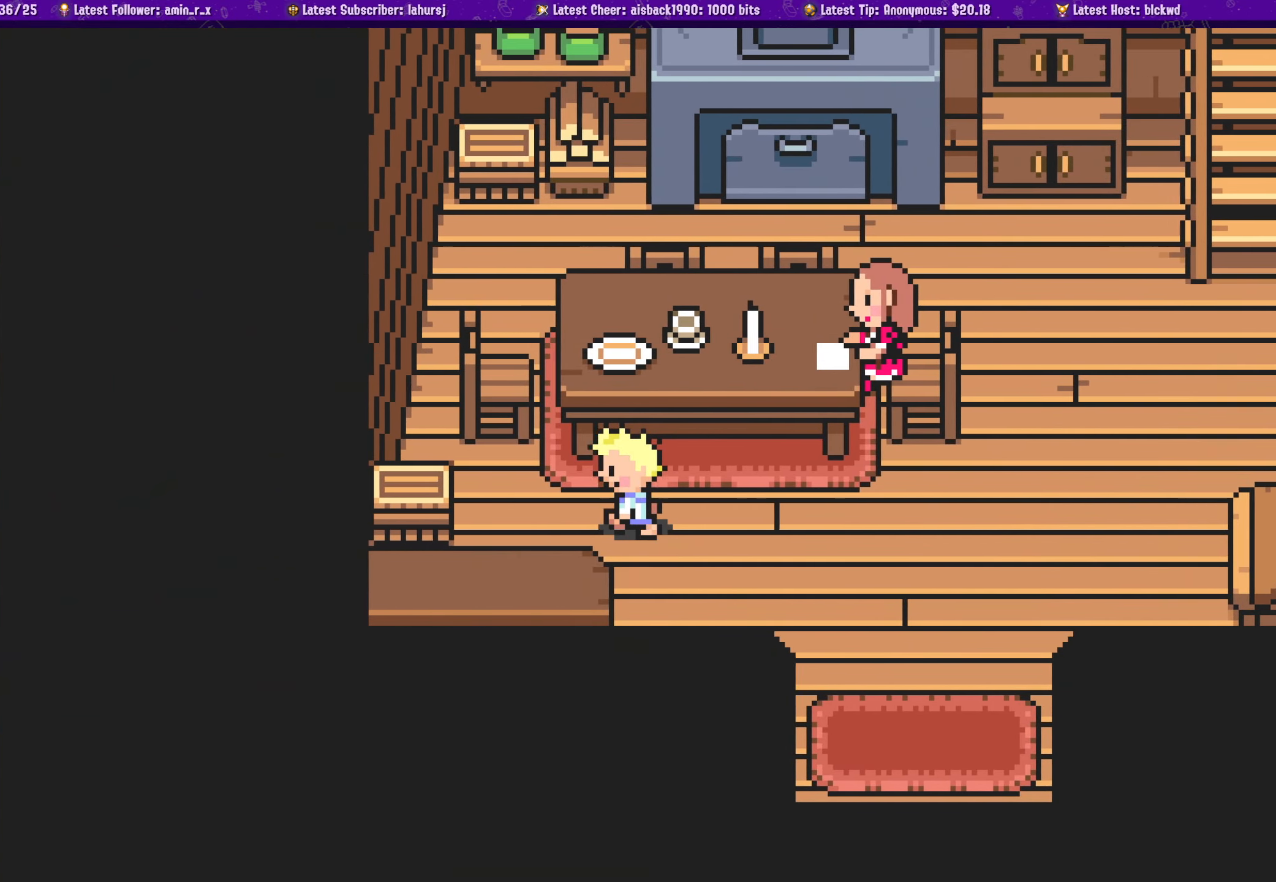
{"buttons": ["DPAD_LEFT"], "left_stick": "center", "events": []}
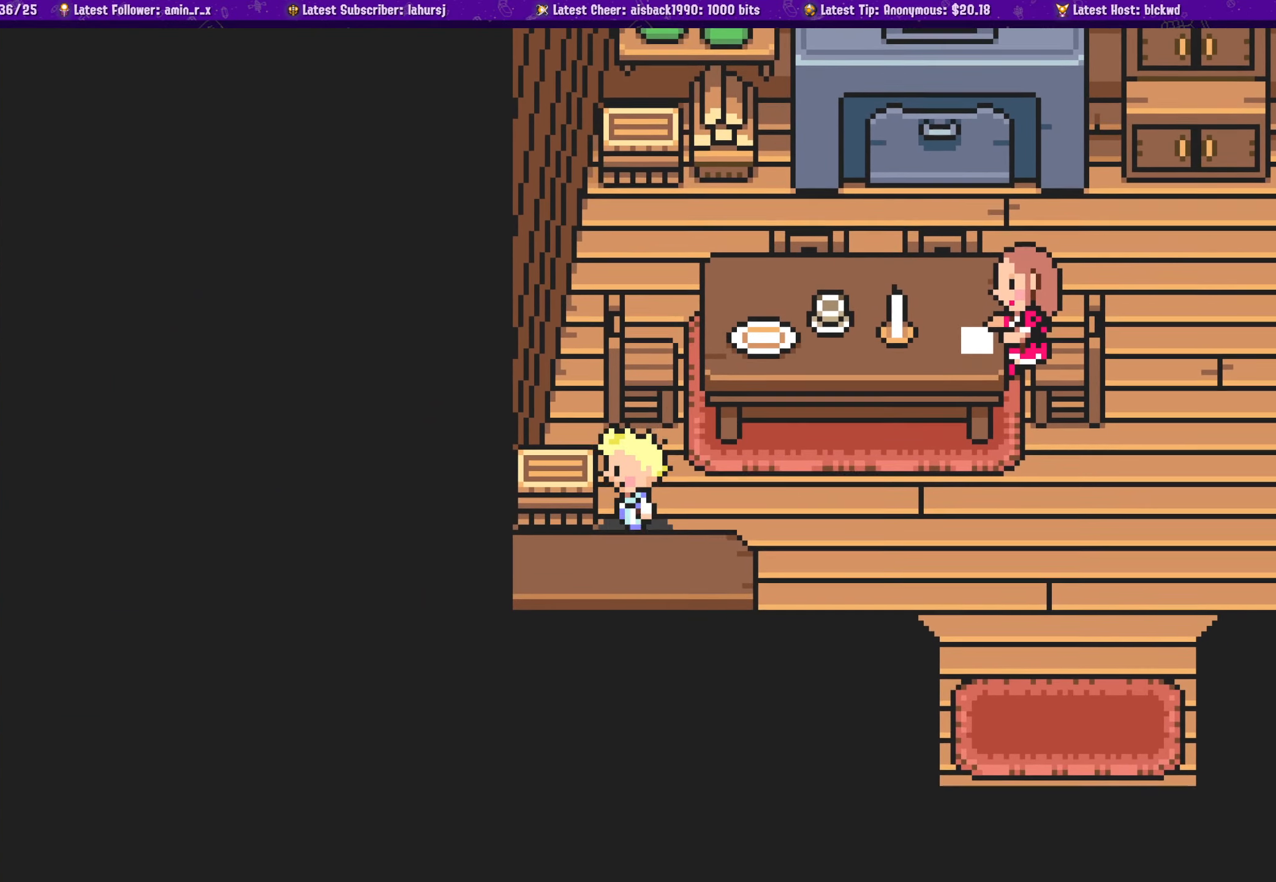
{"buttons": ["DPAD_UP"], "left_stick": "center", "events": [[16, "CROSS", "down"], [200, "CROSS", "up"], [416, "DPAD_LEFT", "up"], [500, "DPAD_UP", "down"]]}
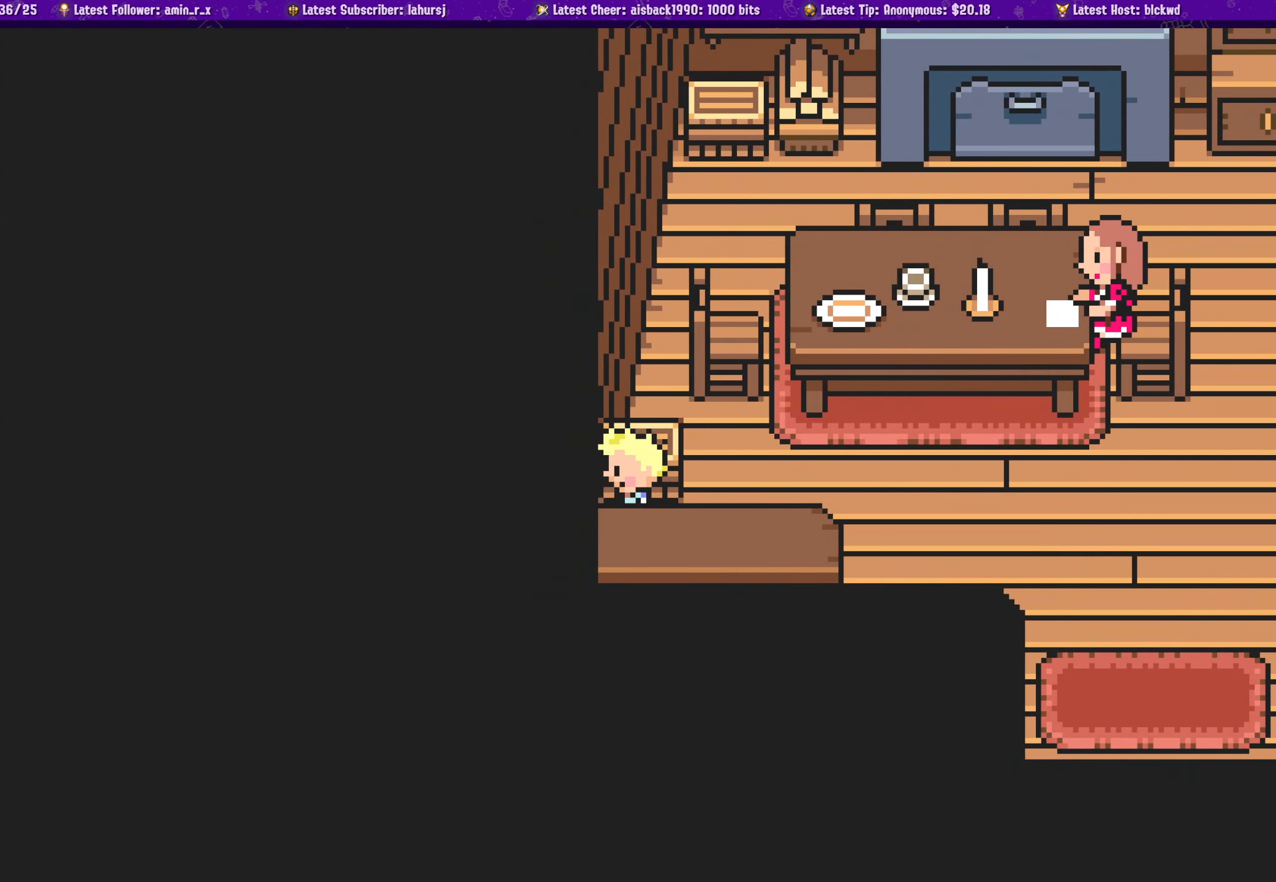
{"buttons": ["DPAD_LEFT"], "left_stick": "center", "events": [[66, "DPAD_RIGHT", "down"], [83, "DPAD_UP", "up"], [116, "DPAD_DOWN", "down"], [133, "DPAD_RIGHT", "up"], [416, "DPAD_LEFT", "down"], [450, "DPAD_DOWN", "up"]]}
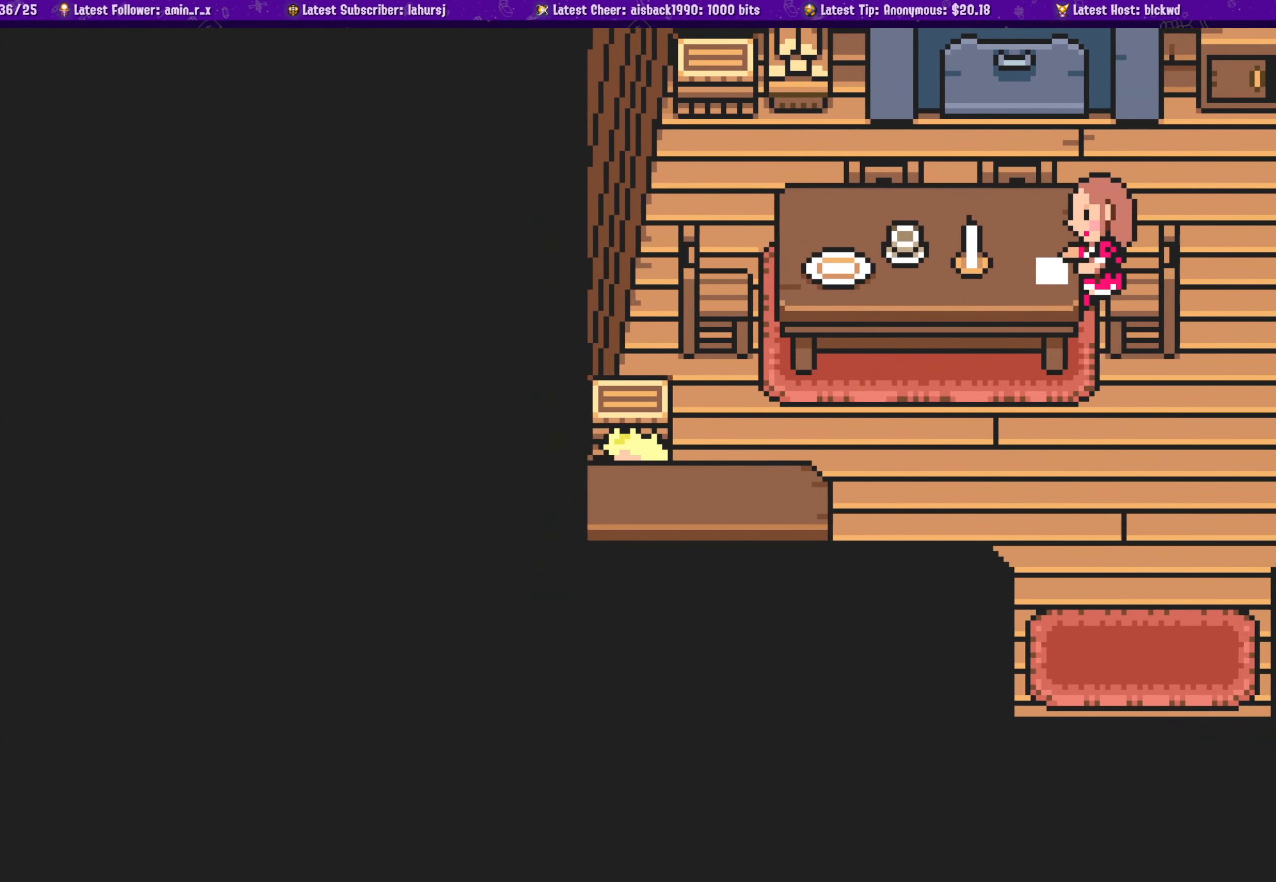
{"buttons": ["CROSS", "DPAD_DOWN"], "left_stick": "center", "events": [[283, "DPAD_DOWN", "down"], [333, "DPAD_LEFT", "up"], [416, "CROSS", "down"]]}
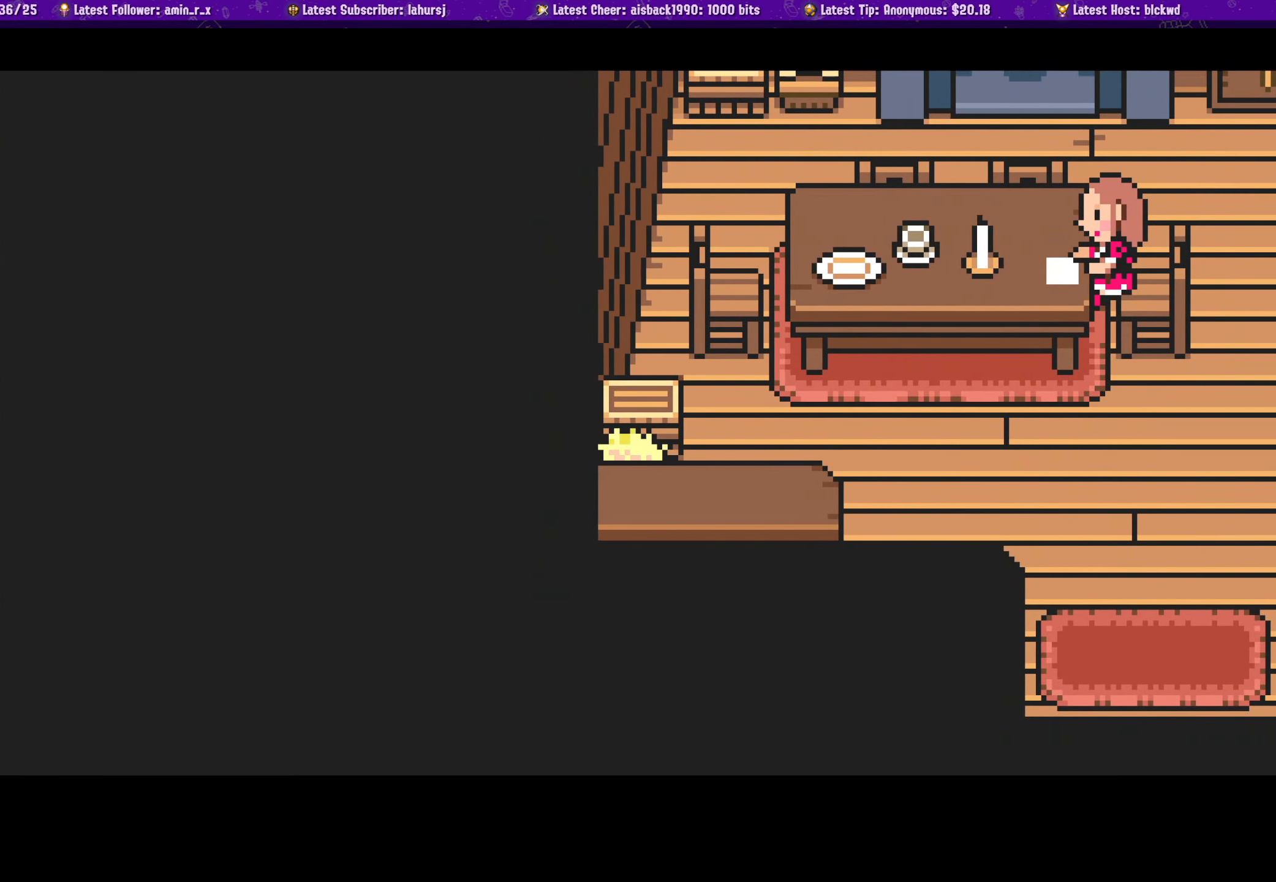
{"buttons": [], "left_stick": "center", "events": [[116, "CROSS", "up"], [483, "DPAD_DOWN", "up"]]}
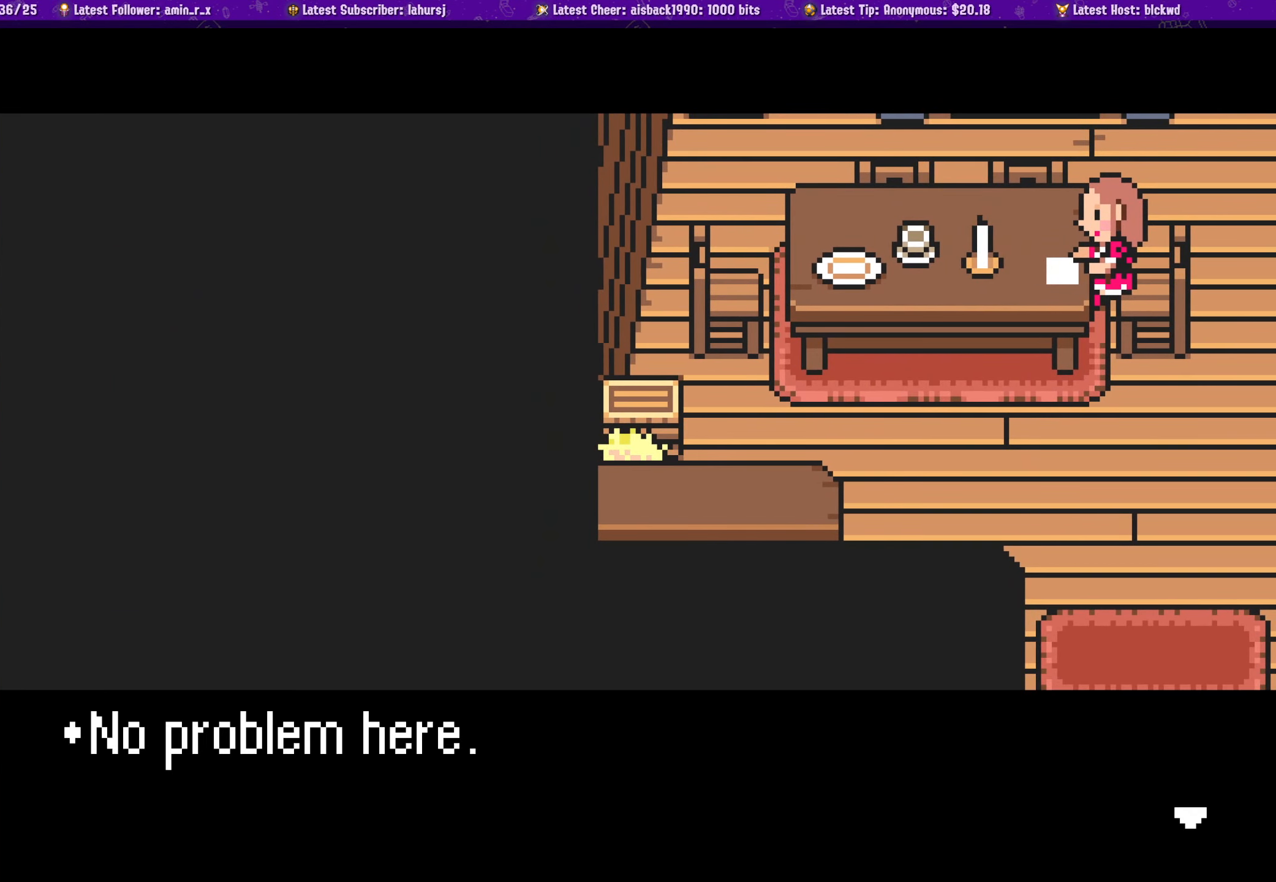
{"buttons": ["DPAD_DOWN"], "left_stick": "center", "events": [[16, "CROSS", "down"], [66, "DPAD_RIGHT", "down"], [150, "CROSS", "up"], [400, "DPAD_DOWN", "down"], [433, "DPAD_RIGHT", "up"]]}
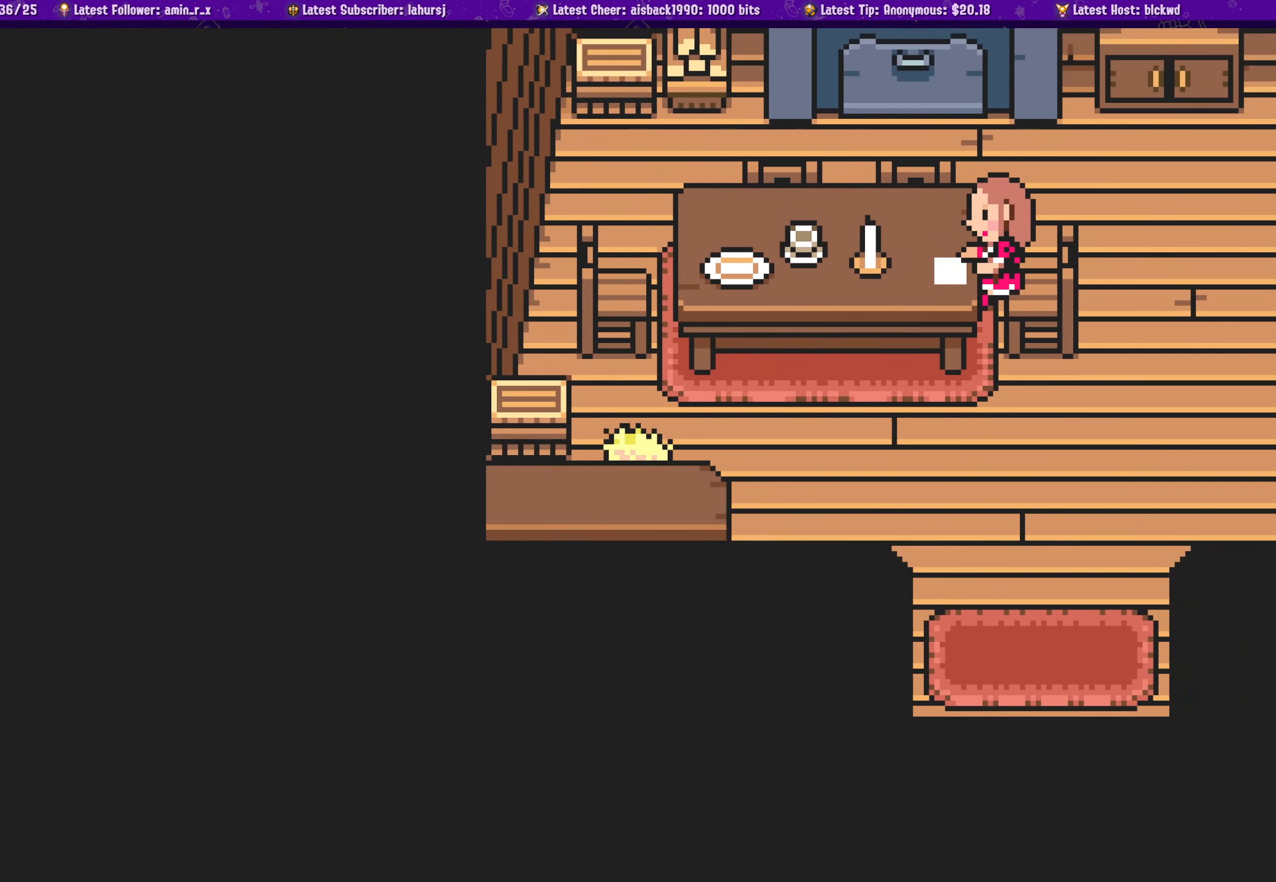
{"buttons": ["CROSS", "DPAD_UP"], "left_stick": "center", "events": [[33, "CROSS", "down"], [216, "CROSS", "up"], [233, "DPAD_DOWN", "up"], [400, "DPAD_UP", "down"], [466, "CROSS", "down"]]}
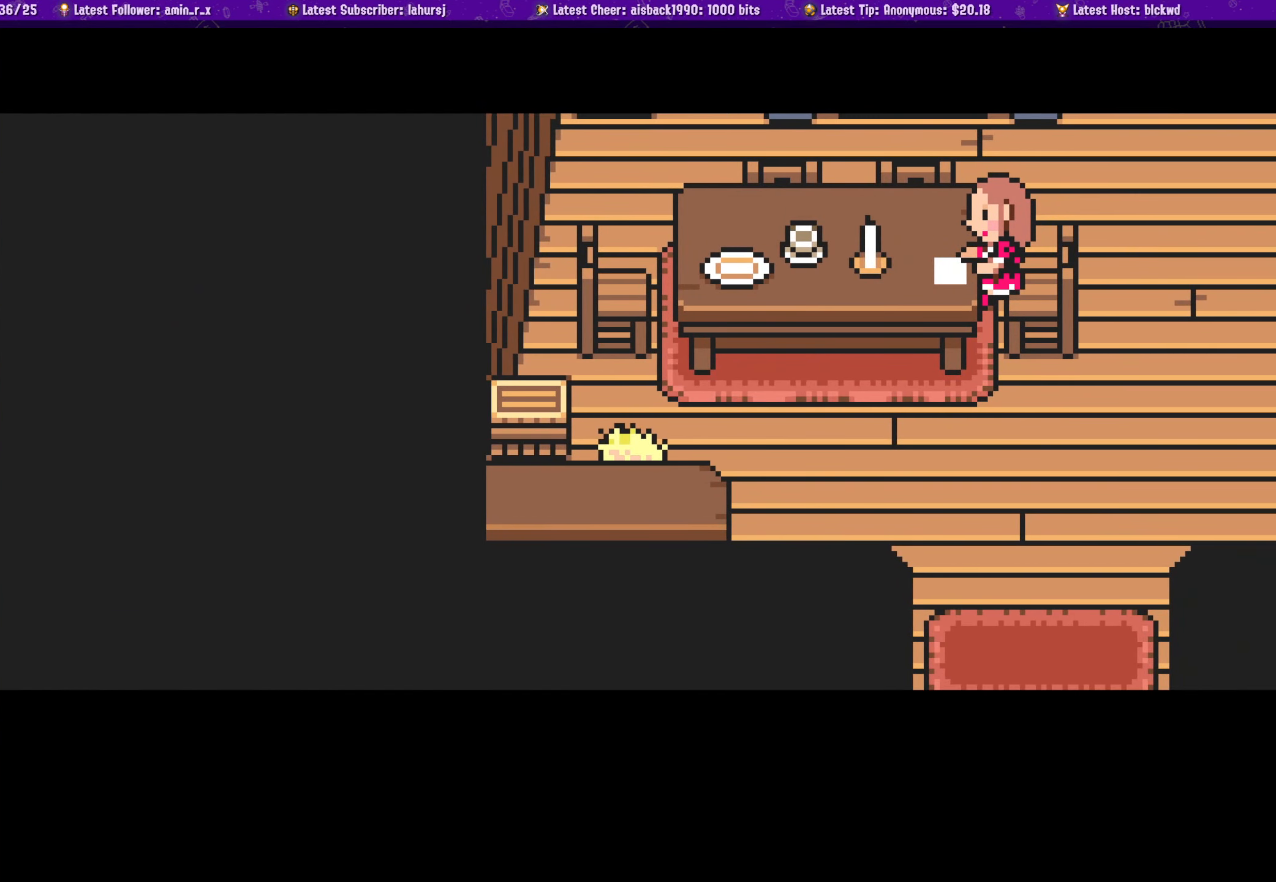
{"buttons": ["DPAD_RIGHT"], "left_stick": "center", "events": [[100, "CROSS", "up"], [100, "DPAD_RIGHT", "down"], [350, "DPAD_UP", "up"]]}
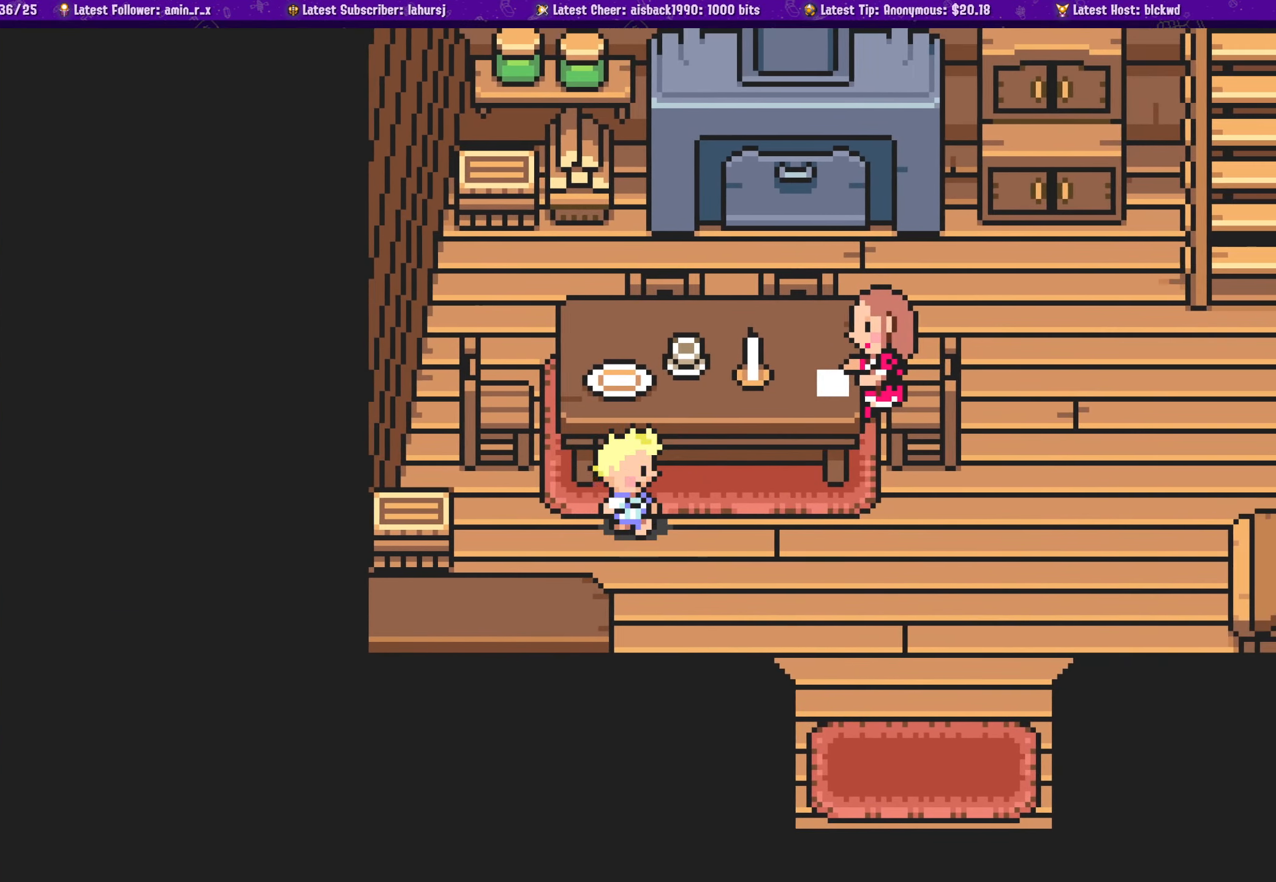
{"buttons": [], "left_stick": "center", "events": [[66, "DPAD_UP", "down"], [100, "DPAD_RIGHT", "up"], [250, "CROSS", "down"], [383, "DPAD_UP", "up"], [400, "CROSS", "up"]]}
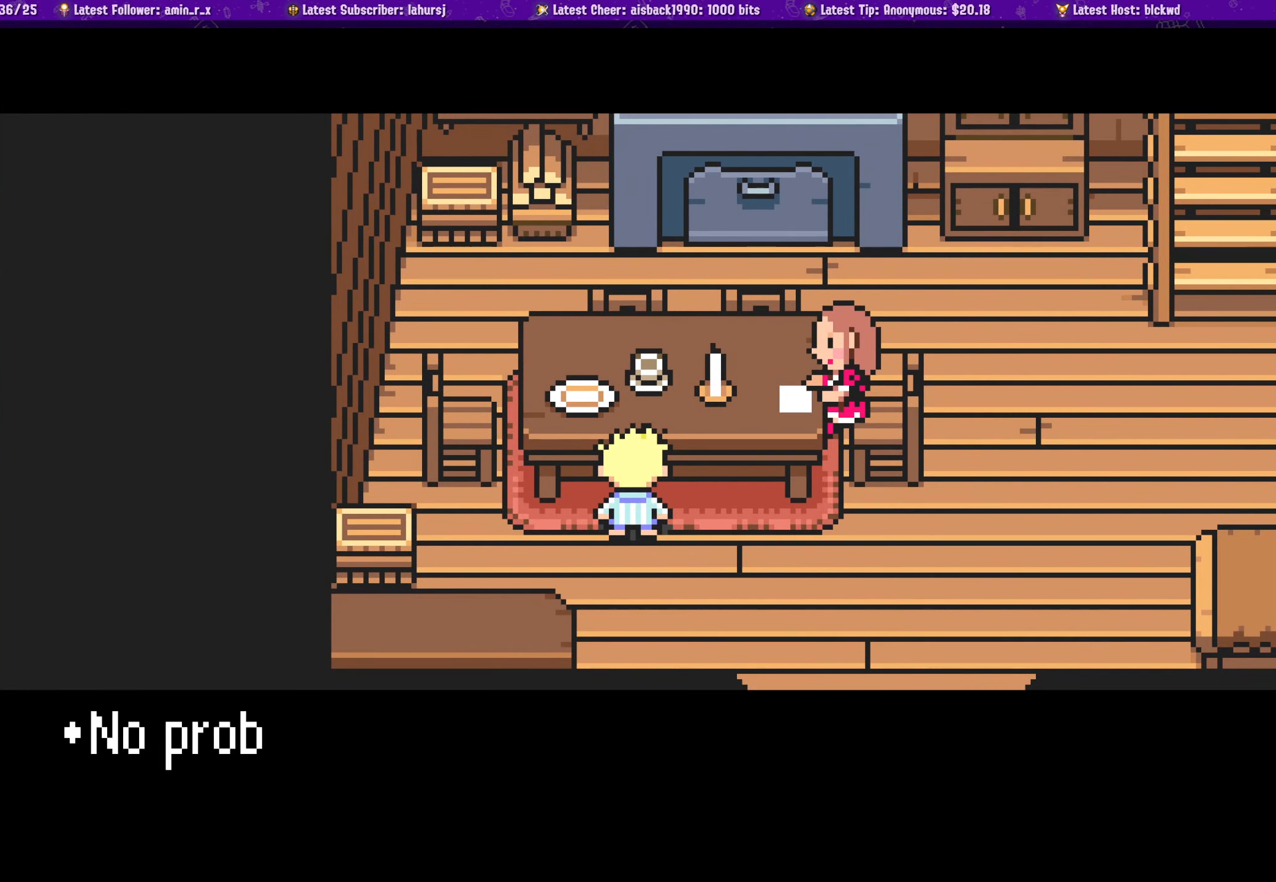
{"buttons": ["CROSS"], "left_stick": "center", "events": [[433, "CROSS", "down"]]}
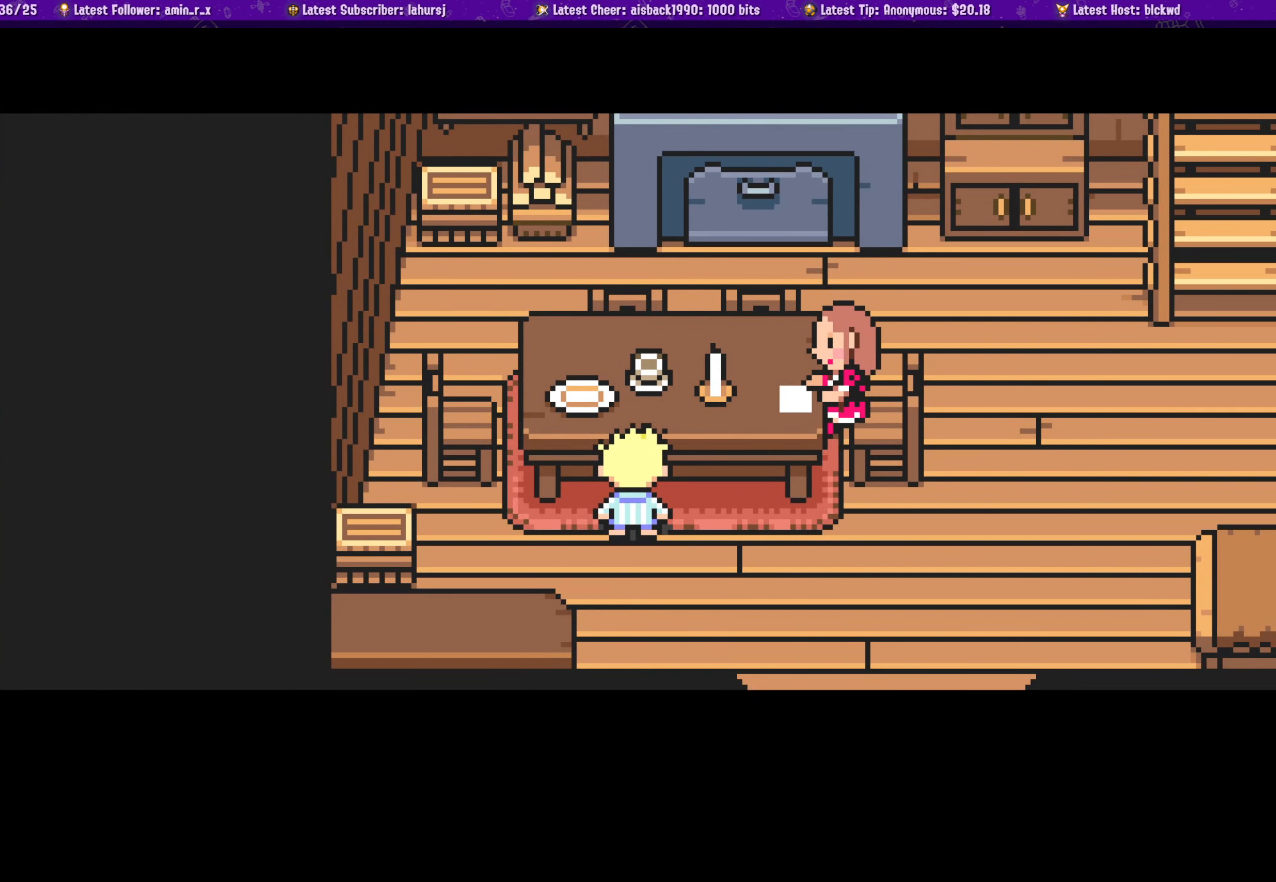
{"buttons": [], "left_stick": "center", "events": [[67, "CROSS", "up"], [133, "DPAD_DOWN", "down"], [267, "CIRCLE", "down"], [267, "DPAD_DOWN", "up"], [417, "CIRCLE", "up"]]}
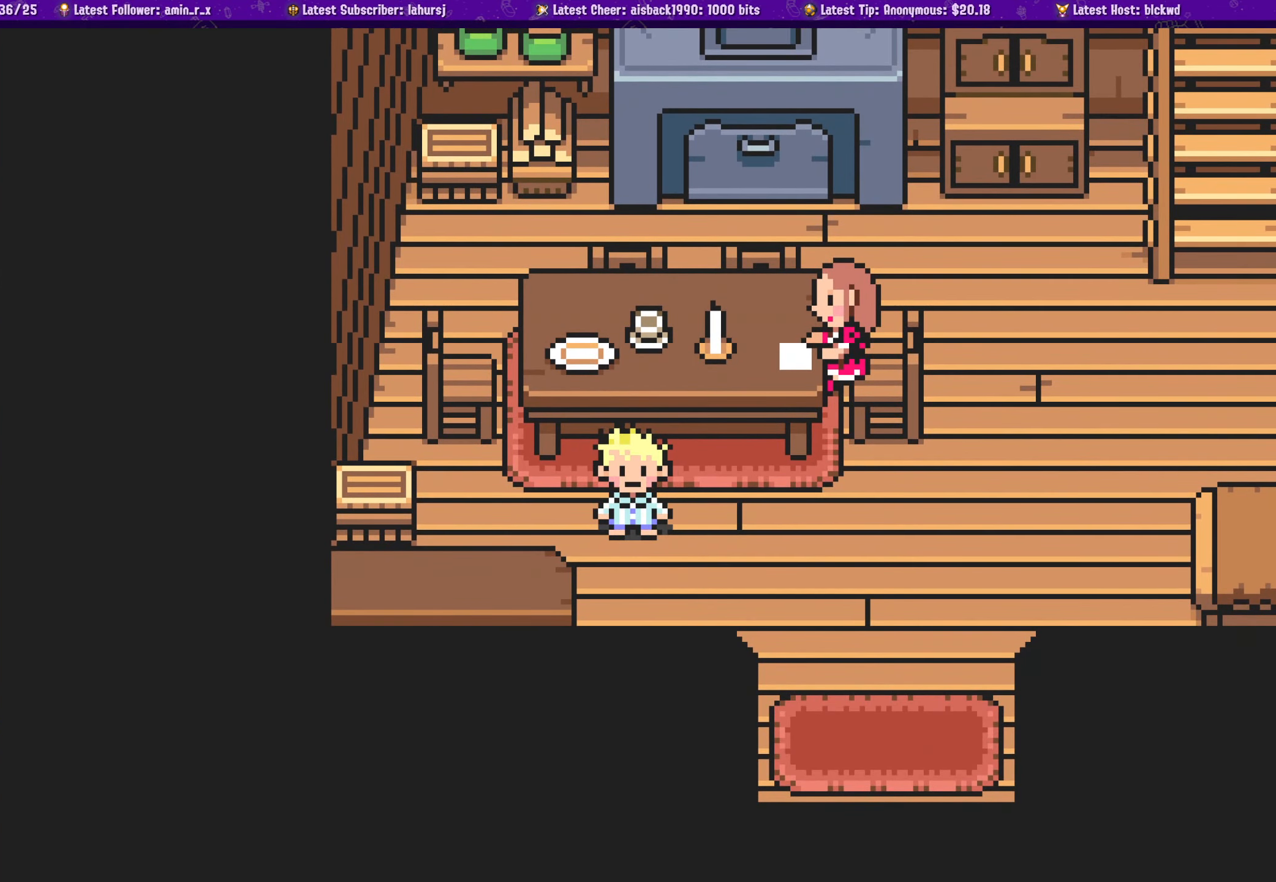
{"buttons": [], "left_stick": "center", "events": [[117, "SQUARE", "down"], [233, "SQUARE", "up"], [333, "TRIANGLE", "down"], [433, "TRIANGLE", "up"]]}
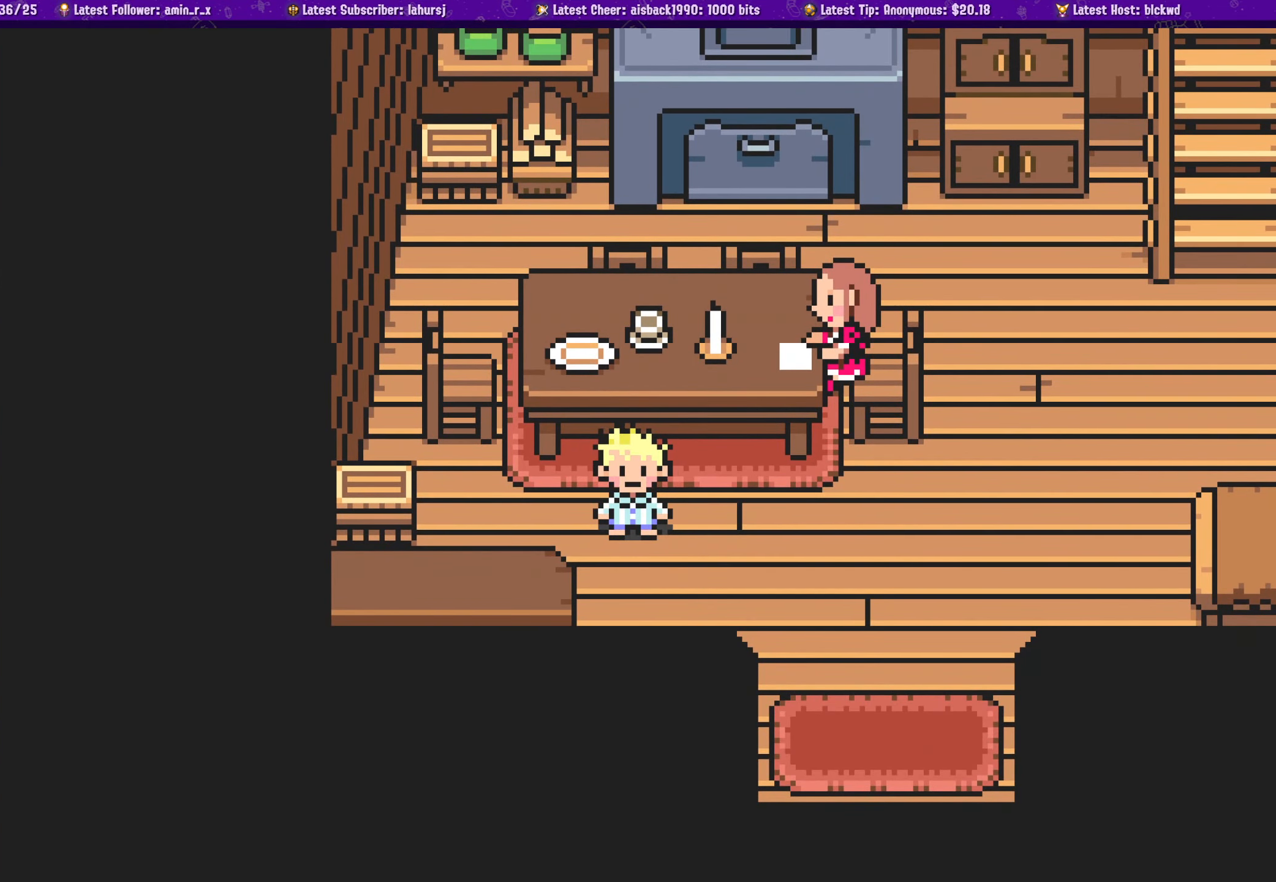
{"buttons": [], "left_stick": "center", "events": []}